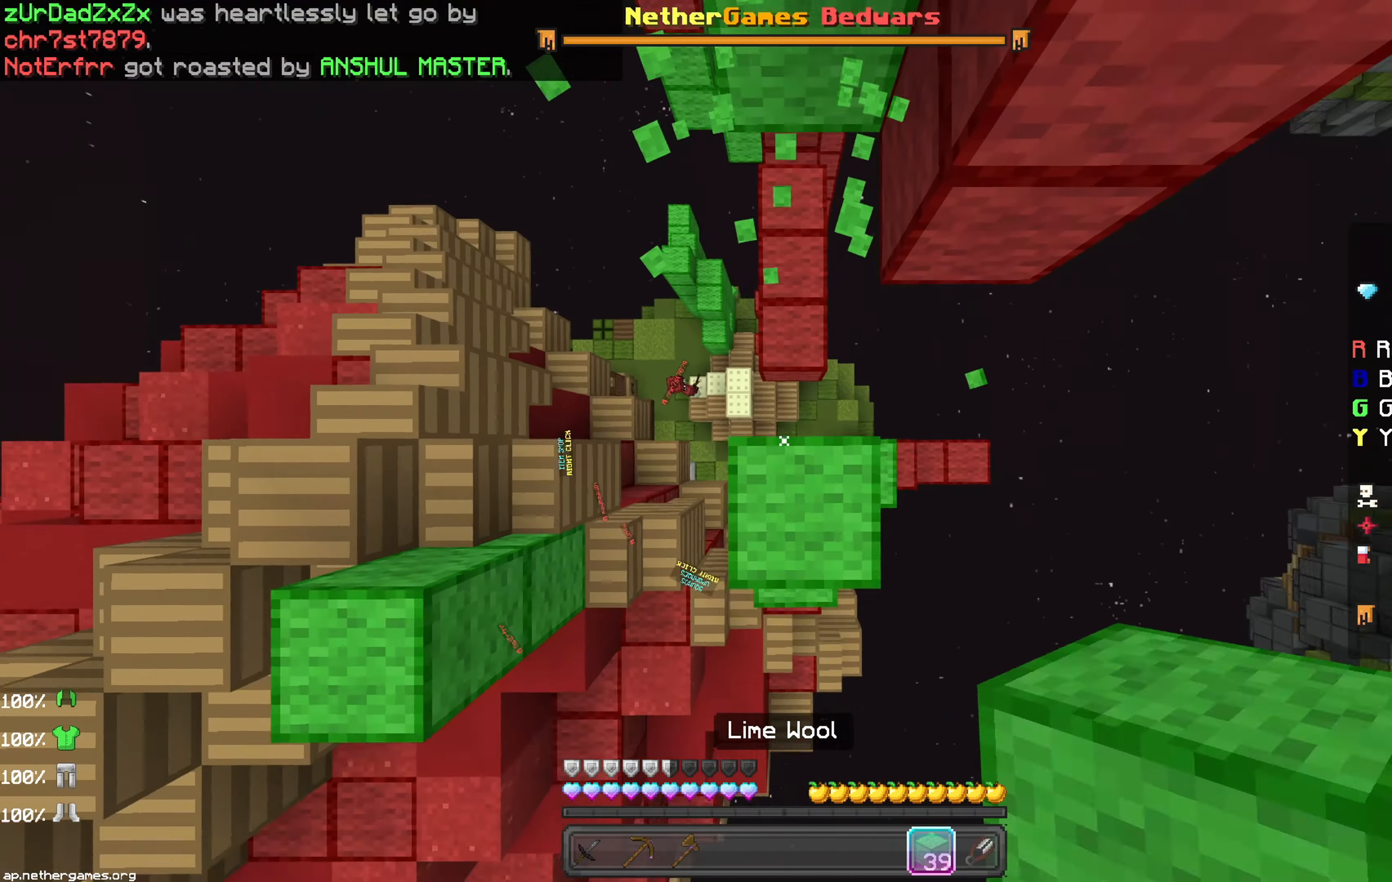
Gameplay with keyboard and mouse; each line is a JSON object with the keys and mouse buttons held at the frame after it. "events" lists presses ("down") and releases ("up") of "down", "left", "right", "space", "up", "mouse_left" and "mouse_right" between this image and that frame as [ms after this image, input, new state], when the widget could be followed in between. "mouse_left", "mouse_right" = the "left", "right" buttons of the "mouse" list. No other keys are recorded. Fast repeated clicks can show as one long hold. Mouse movement is not recorded.
{"keys": ["space"], "mouse": [], "events": [[83, "space", "up"], [133, "mouse_right", "down"], [167, "mouse_right", "up"], [233, "space", "down"]]}
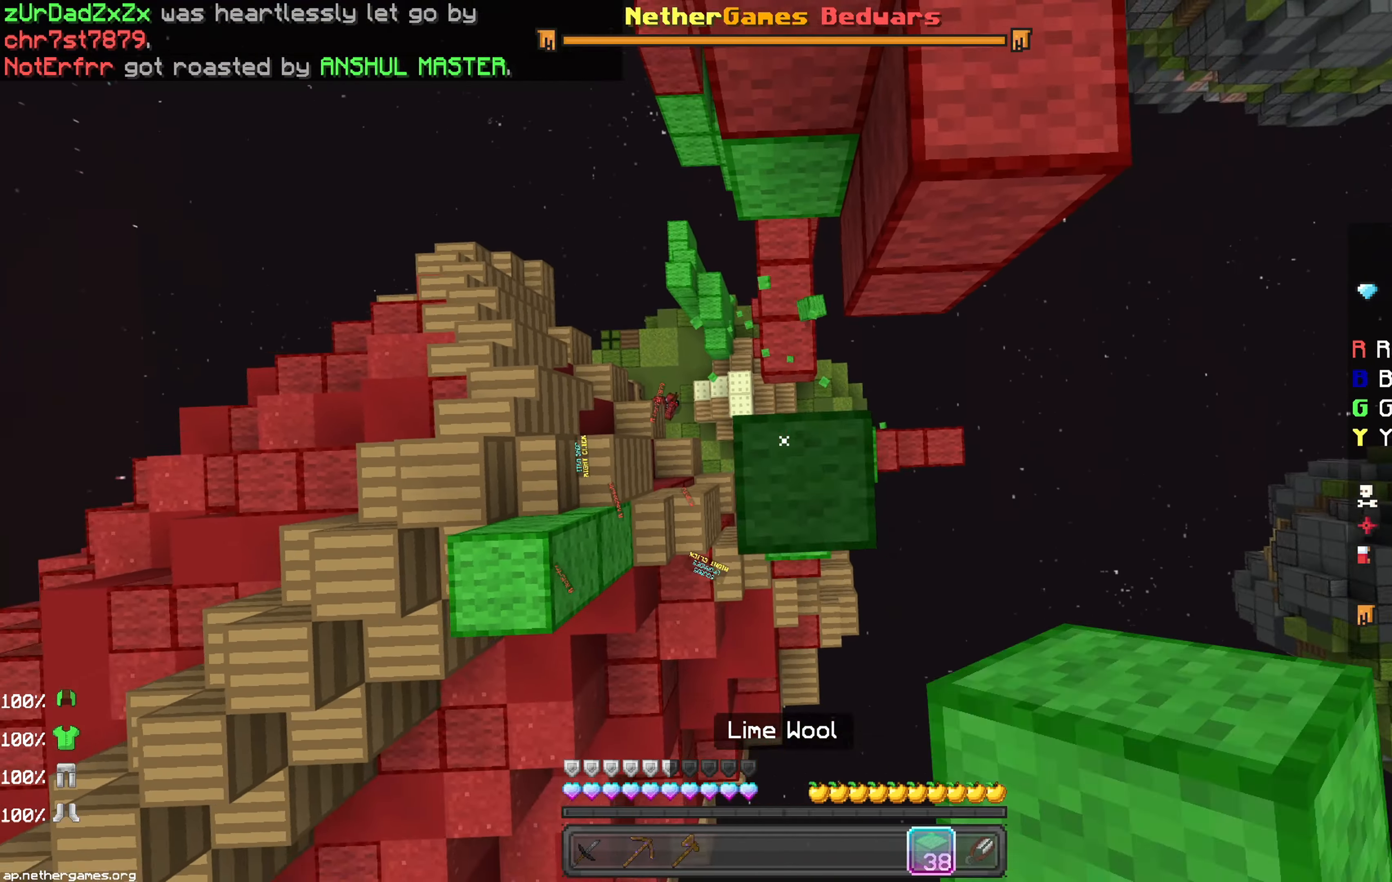
{"keys": [], "mouse": [], "events": [[50, "mouse_right", "down"], [67, "space", "up"], [100, "mouse_right", "up"], [233, "down", "down"], [333, "down", "up"], [433, "mouse_right", "down"], [483, "mouse_right", "up"]]}
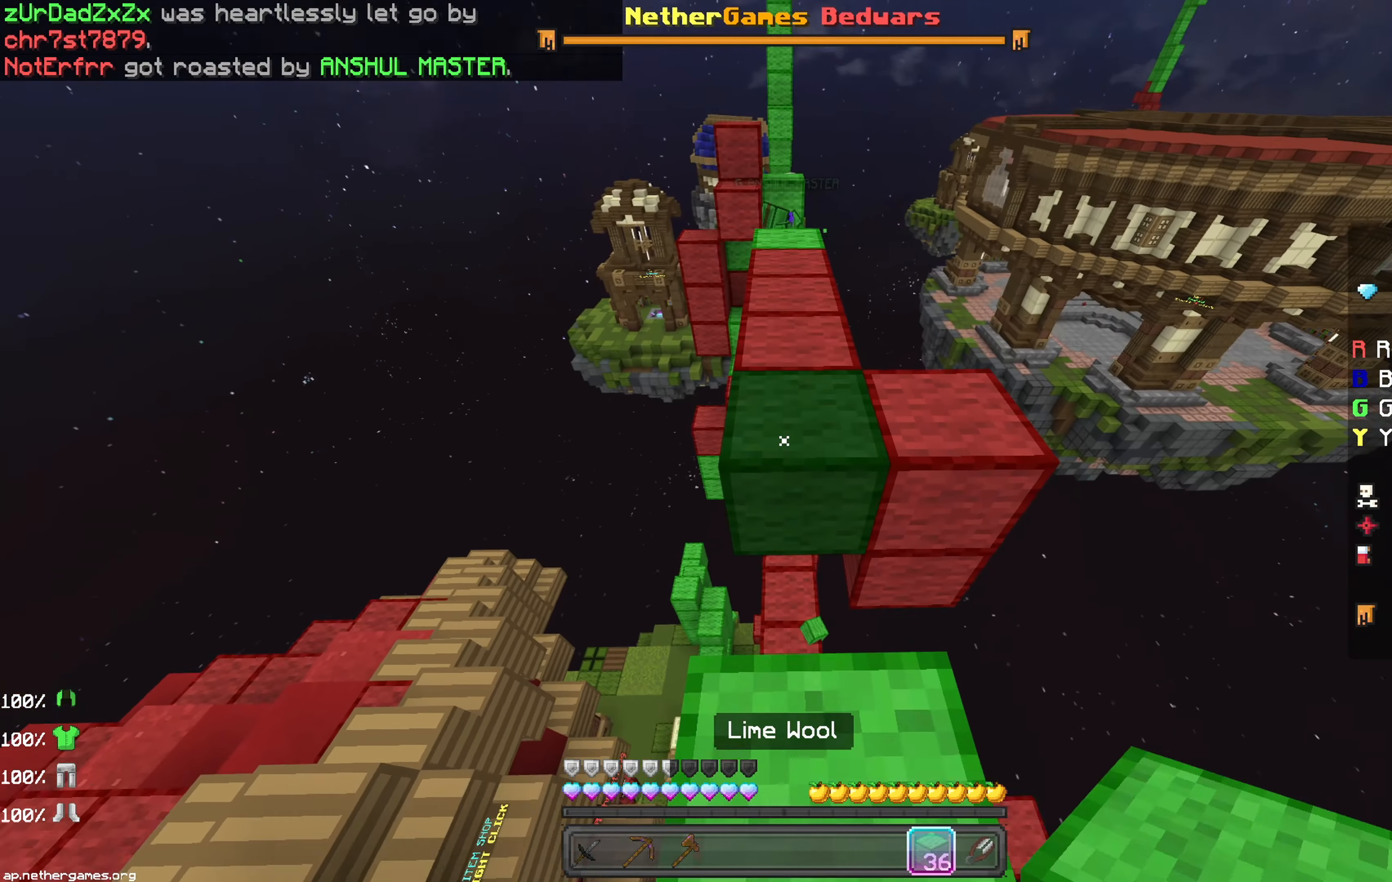
{"keys": ["up"], "mouse": [], "events": [[67, "mouse_right", "down"], [133, "mouse_right", "up"], [417, "up", "down"]]}
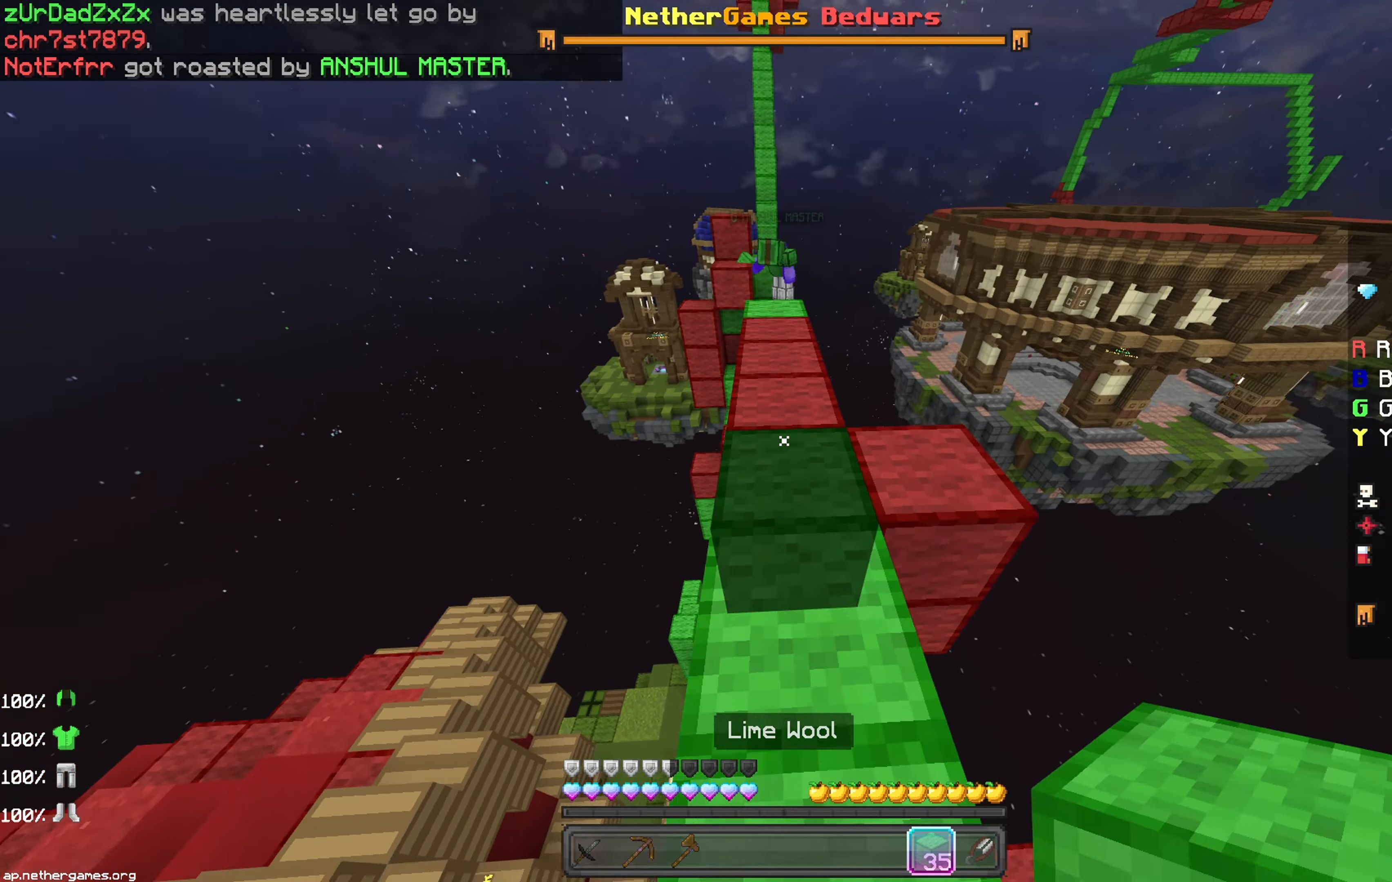
{"keys": ["up"], "mouse": [], "events": [[33, "mouse_left", "down"], [67, "space", "down"], [83, "mouse_left", "up"], [167, "mouse_left", "down"], [217, "mouse_left", "up"], [217, "space", "up"]]}
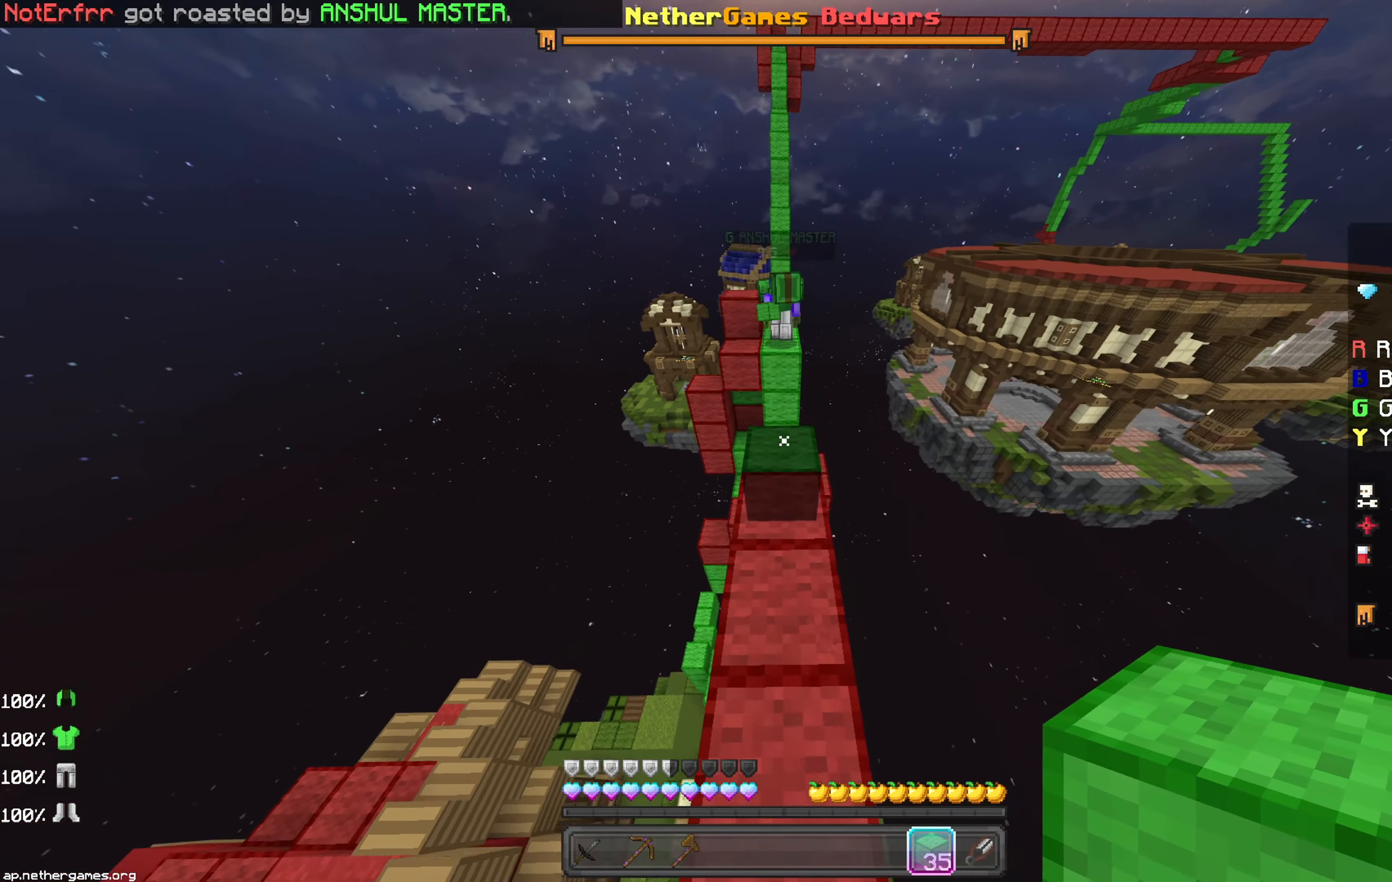
{"keys": ["left"], "mouse": [], "events": [[133, "mouse_left", "down"], [183, "mouse_left", "up"], [317, "up", "up"], [433, "left", "down"]]}
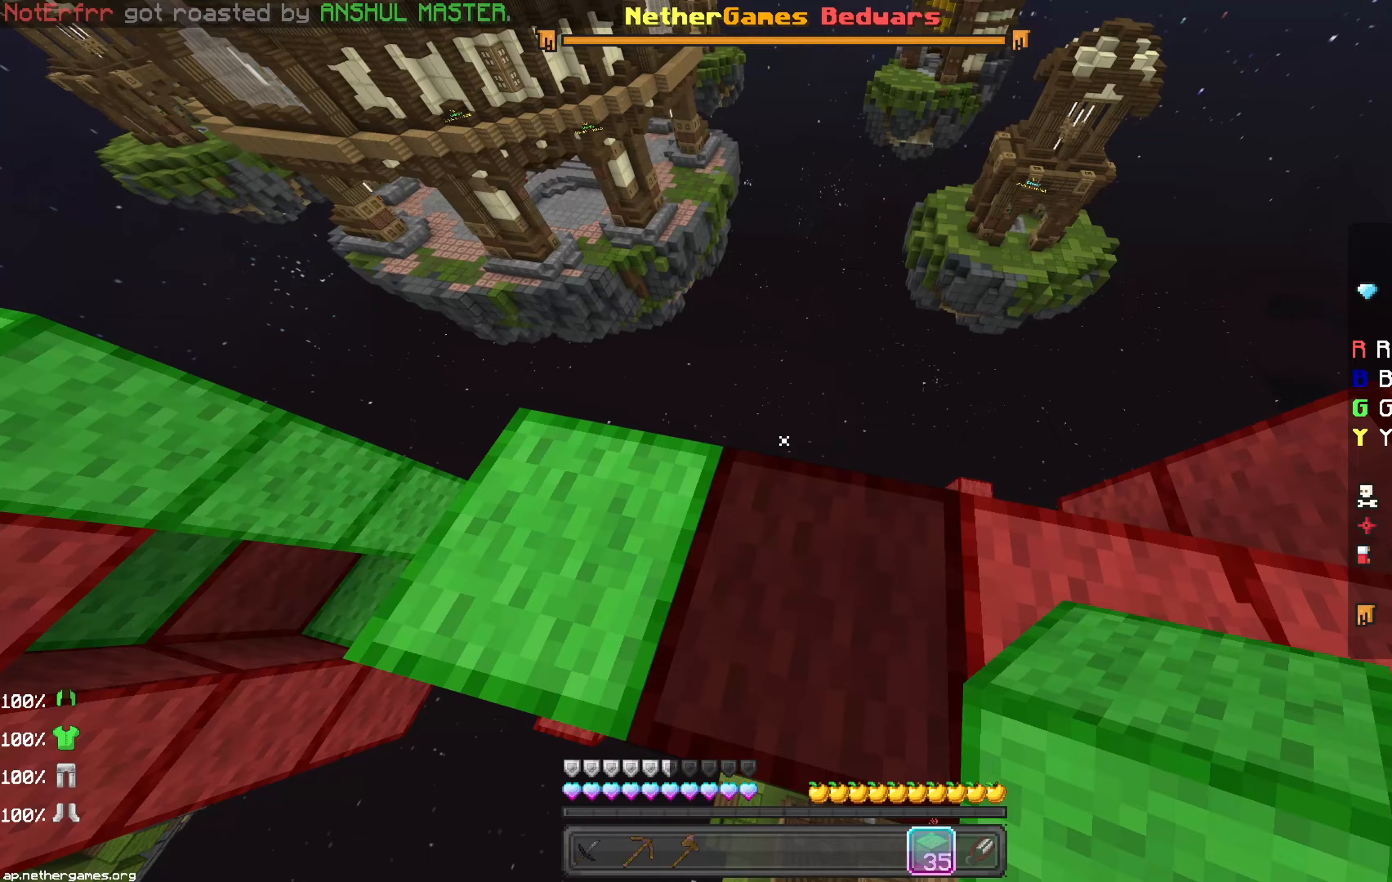
{"keys": ["right", "space"], "mouse": ["right"], "events": [[33, "left", "up"], [300, "mouse_right", "down"], [317, "mouse_right", "up"], [317, "space", "down"], [367, "mouse_right", "down"], [400, "mouse_right", "up"], [433, "mouse_right", "down"], [467, "mouse_right", "up"], [467, "right", "down"], [500, "mouse_right", "down"]]}
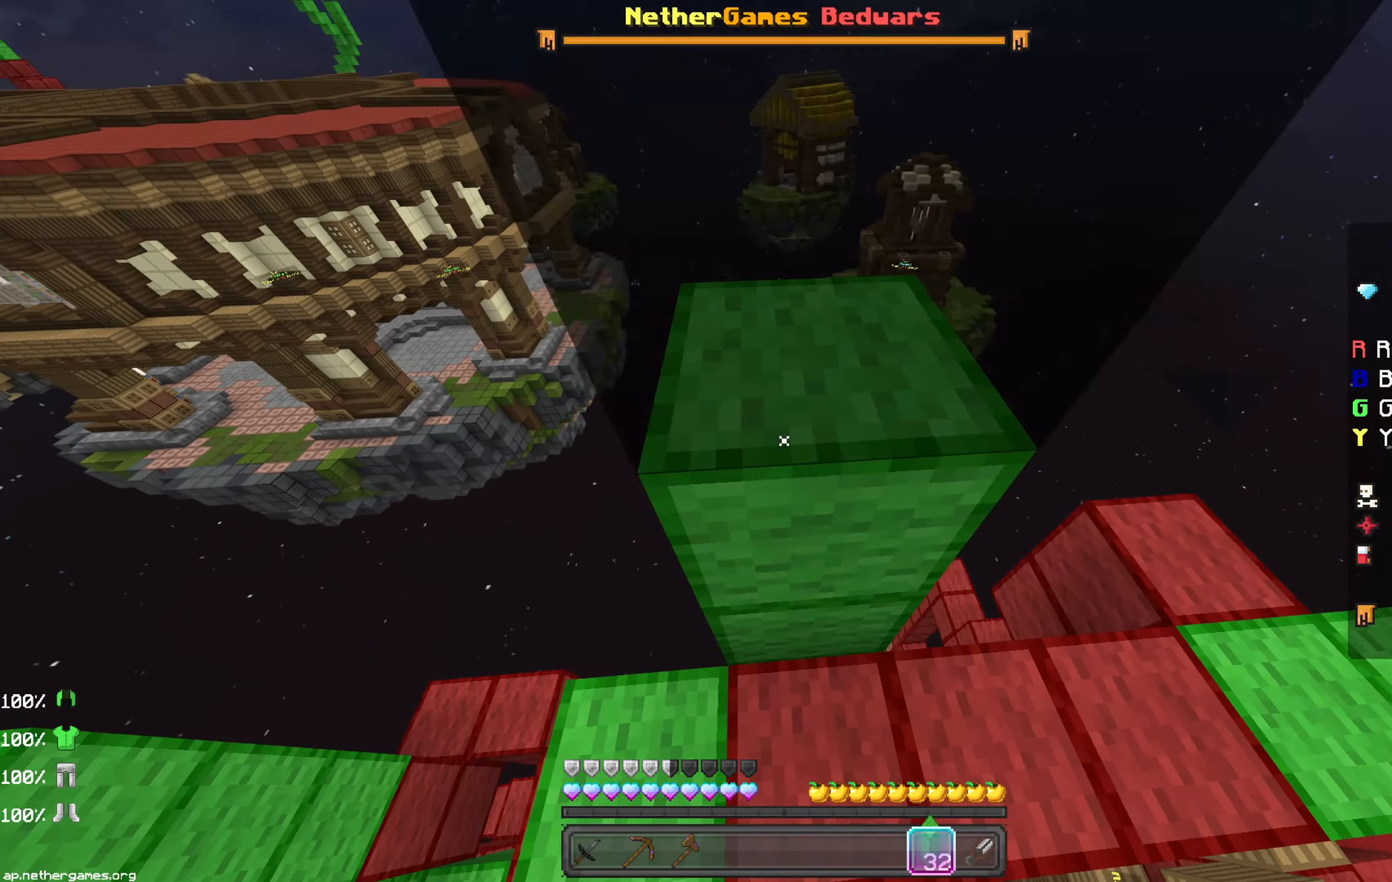
{"keys": [], "mouse": [], "events": [[33, "mouse_right", "up"], [33, "space", "up"], [67, "right", "up"]]}
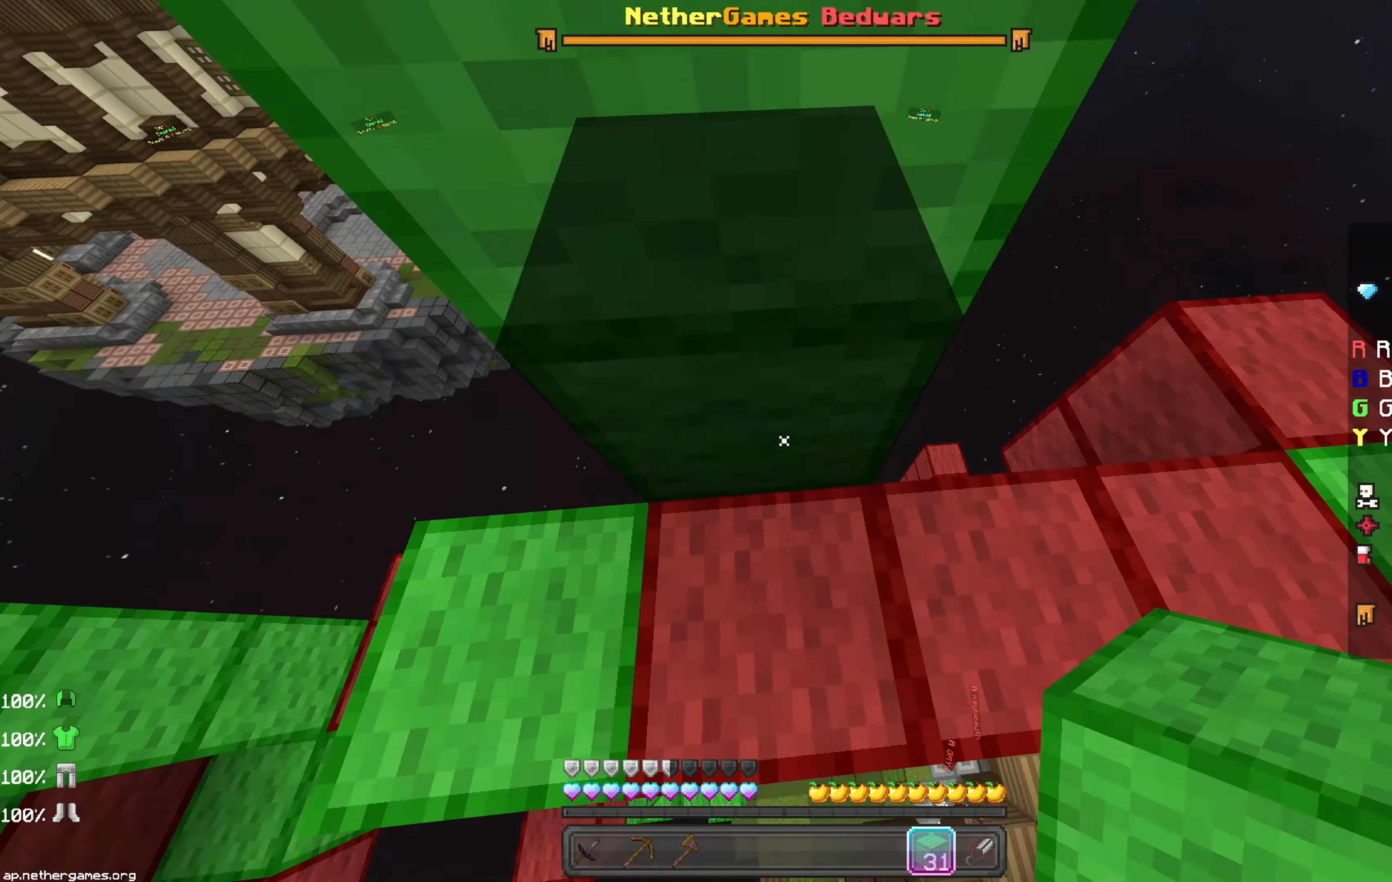
{"keys": [], "mouse": [], "events": []}
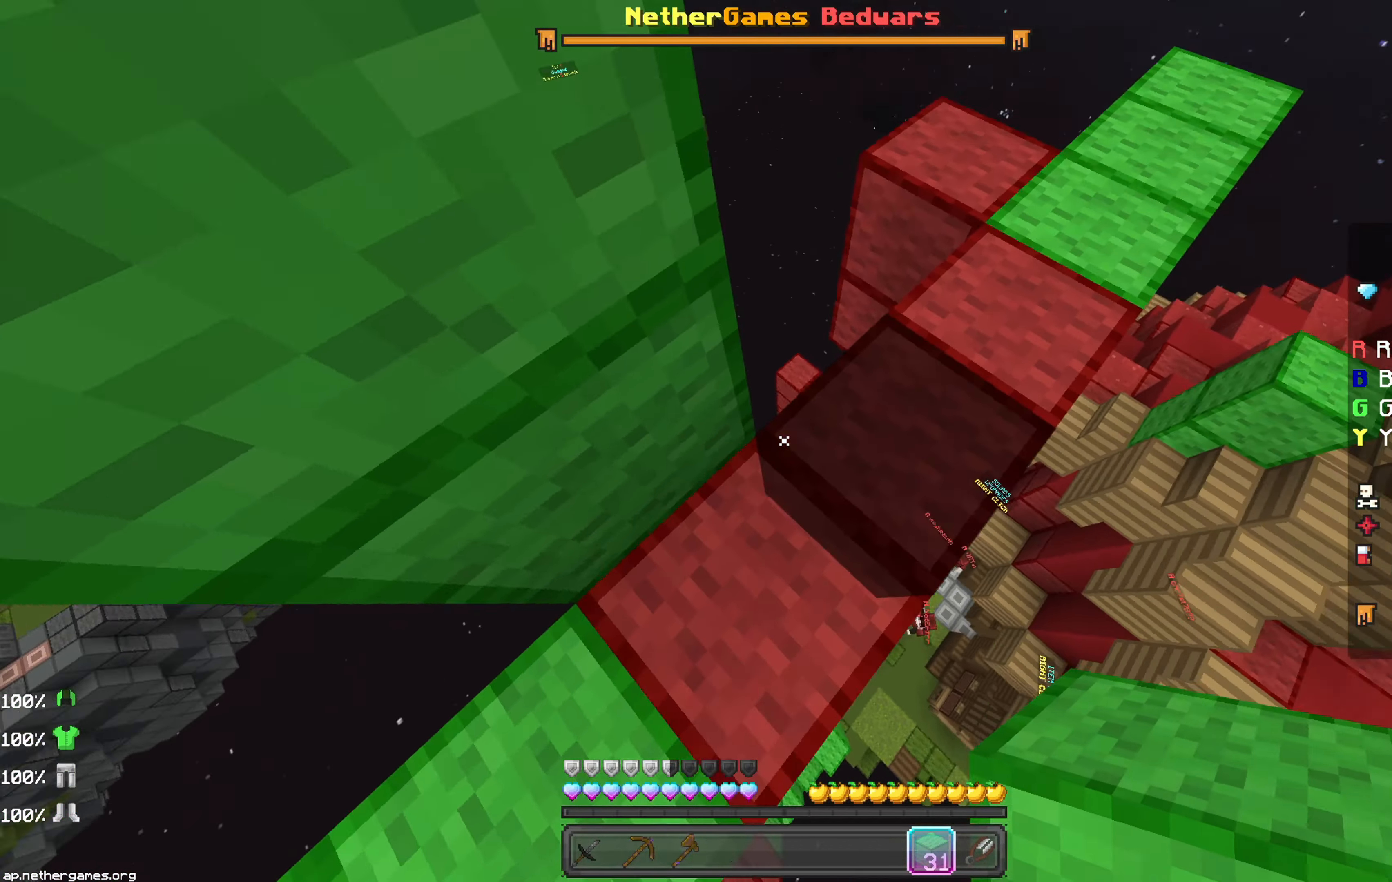
{"keys": ["left"], "mouse": [], "events": [[167, "right", "down"], [317, "right", "up"], [433, "left", "down"]]}
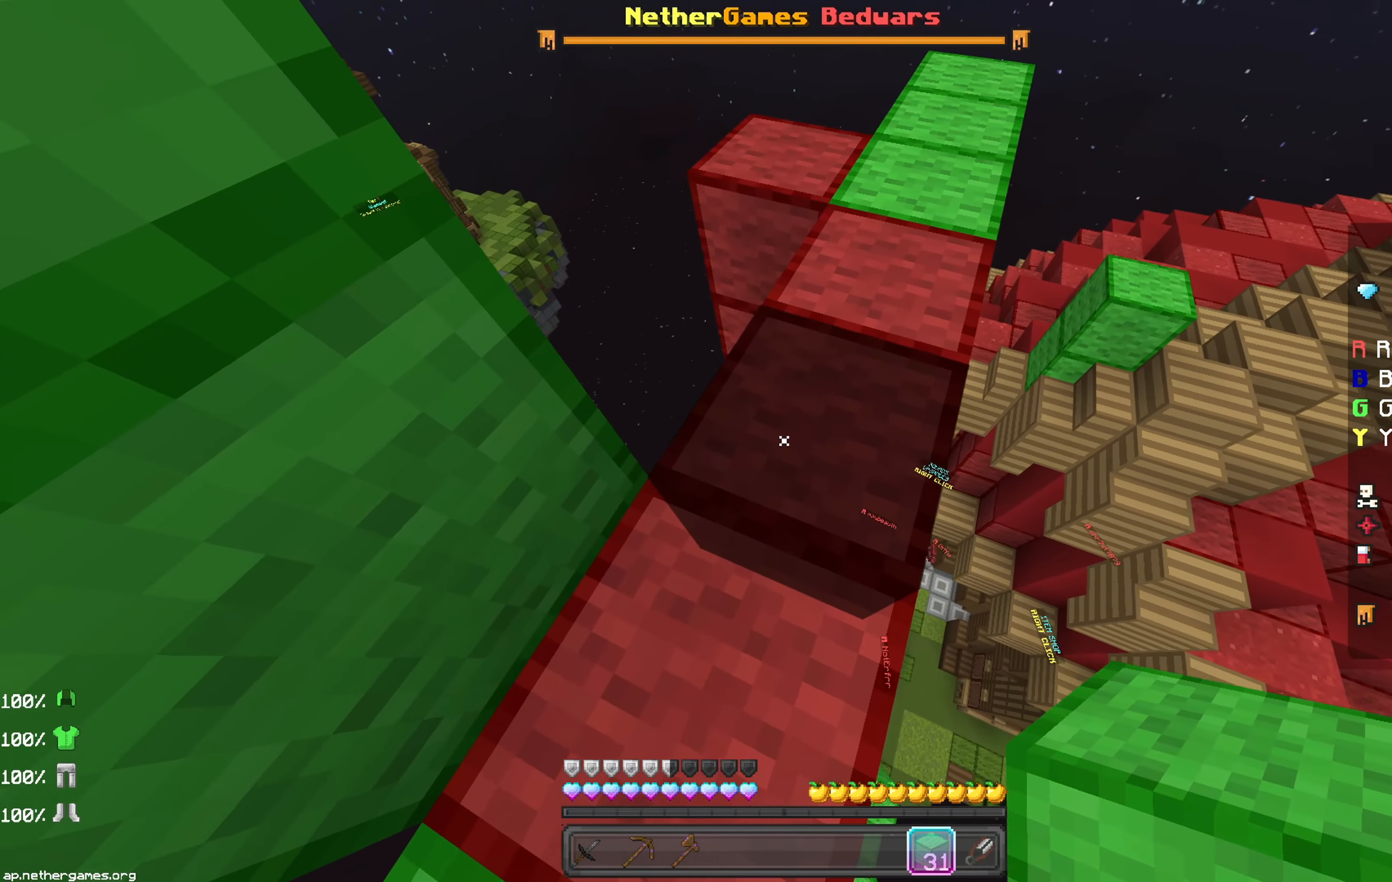
{"keys": [], "mouse": [], "events": [[67, "left", "up"], [67, "space", "down"], [167, "mouse_right", "down"], [267, "space", "up"], [283, "mouse_right", "up"], [317, "mouse_right", "down"], [350, "mouse_right", "up"], [383, "mouse_right", "down"], [433, "mouse_right", "up"]]}
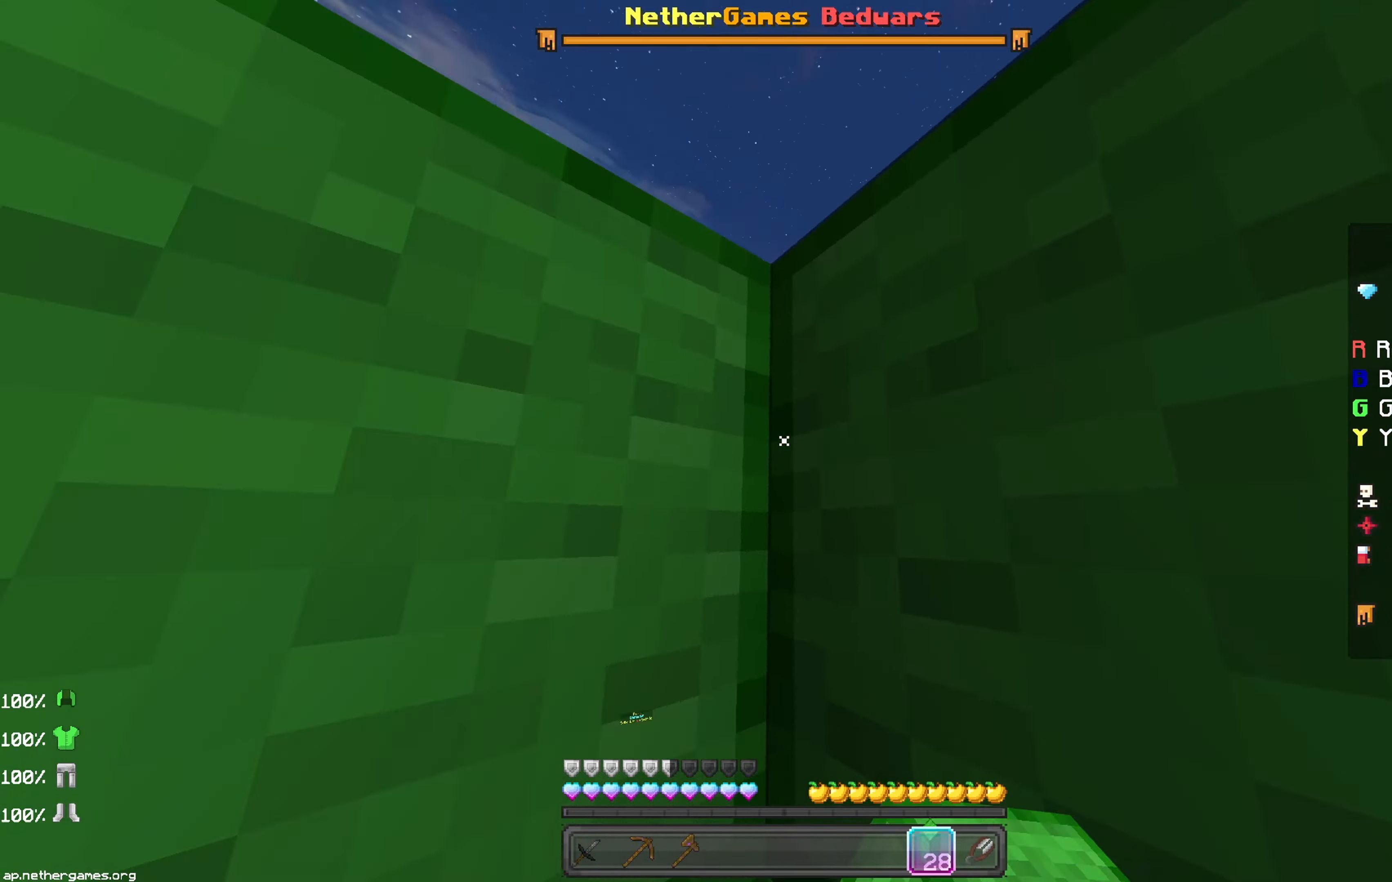
{"keys": ["up"], "mouse": ["right"], "events": [[17, "right", "down"], [117, "right", "up"], [317, "up", "down"], [500, "mouse_right", "down"]]}
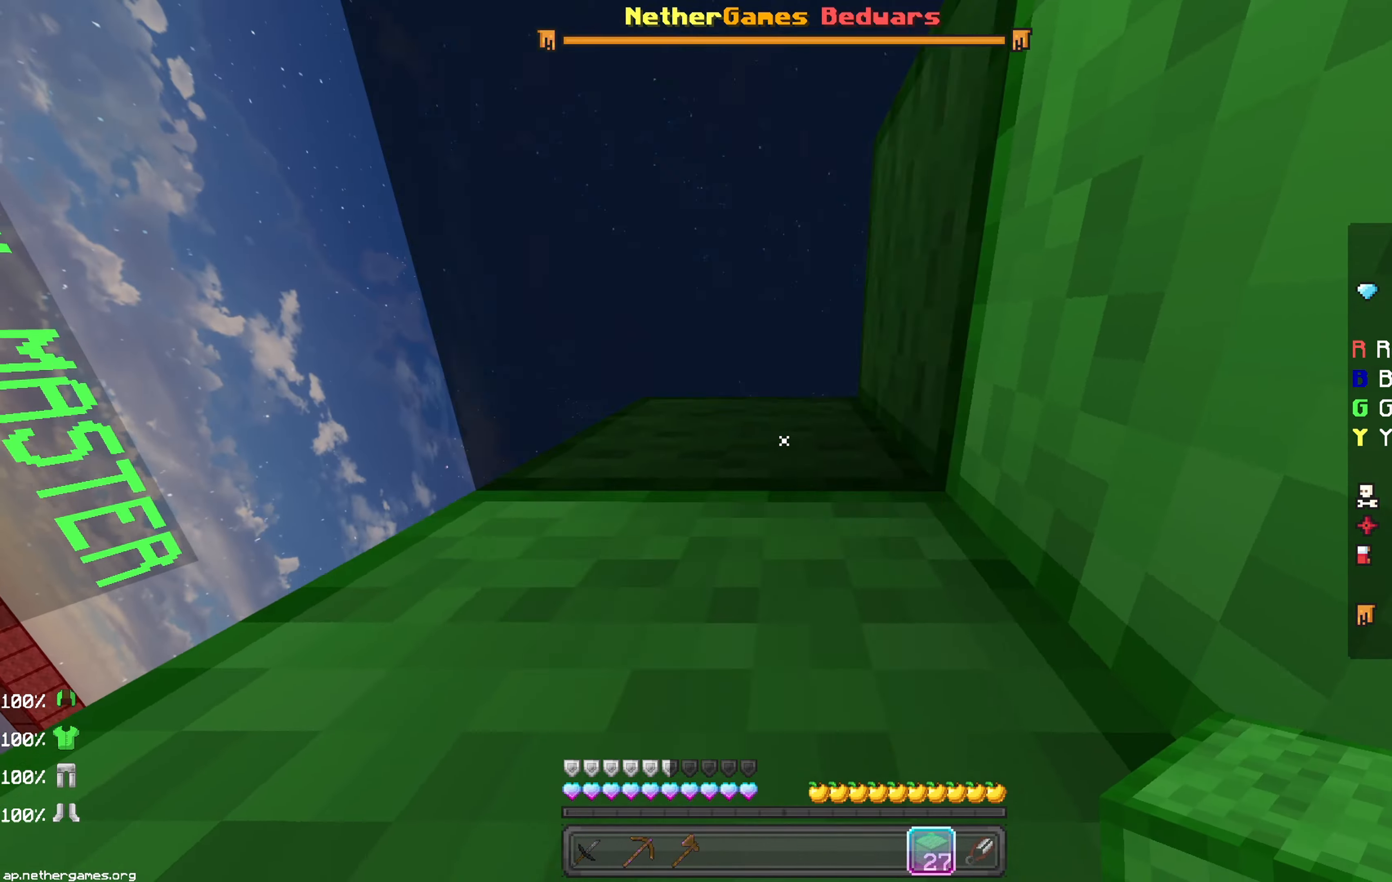
{"keys": [], "mouse": [], "events": [[33, "mouse_right", "up"], [67, "right", "down"], [67, "up", "up"], [217, "right", "up"]]}
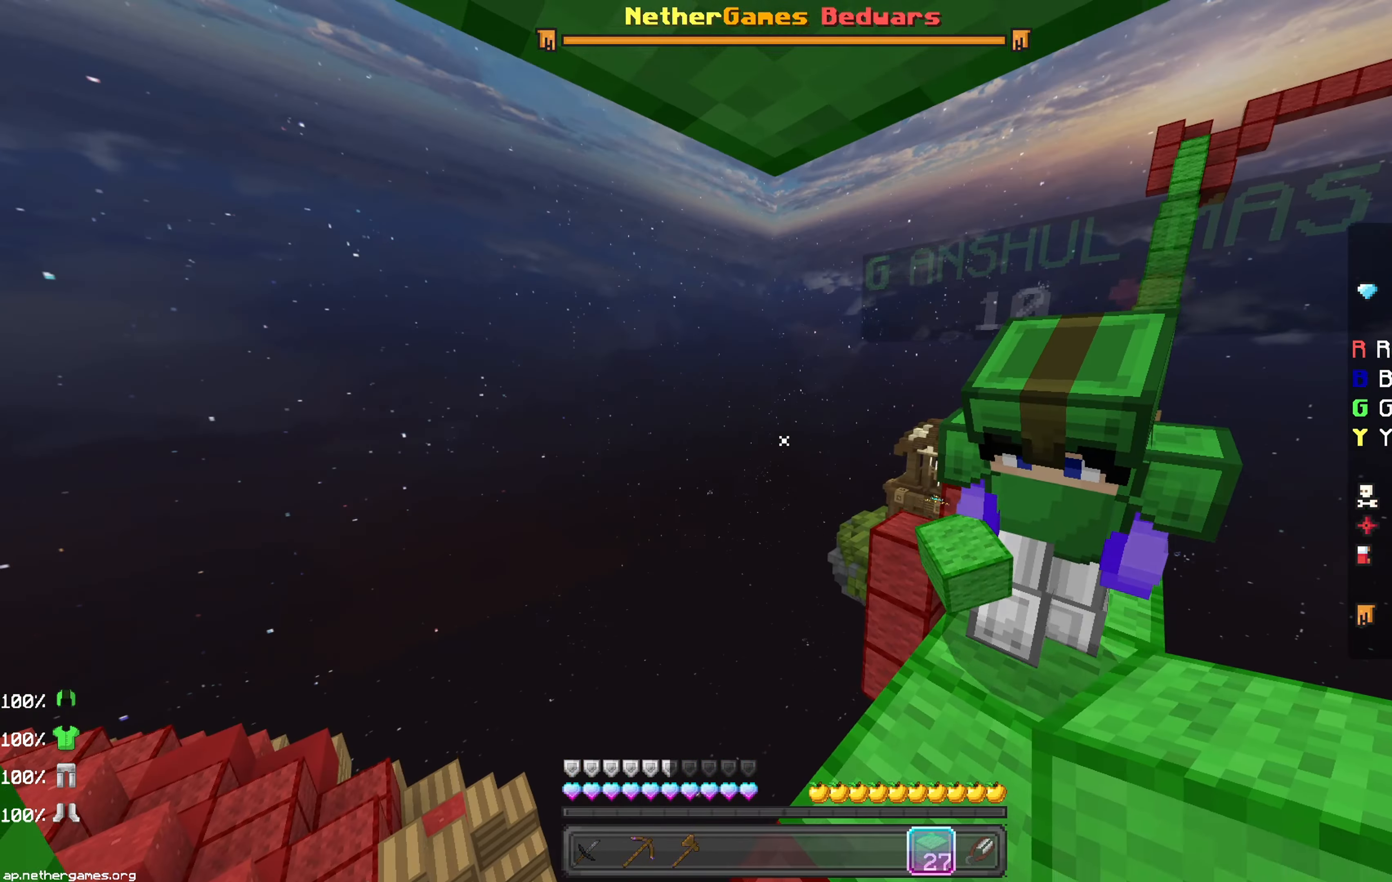
{"keys": [], "mouse": [], "events": [[167, "mouse_left", "down"], [217, "mouse_left", "up"], [283, "mouse_left", "down"], [333, "mouse_left", "up"]]}
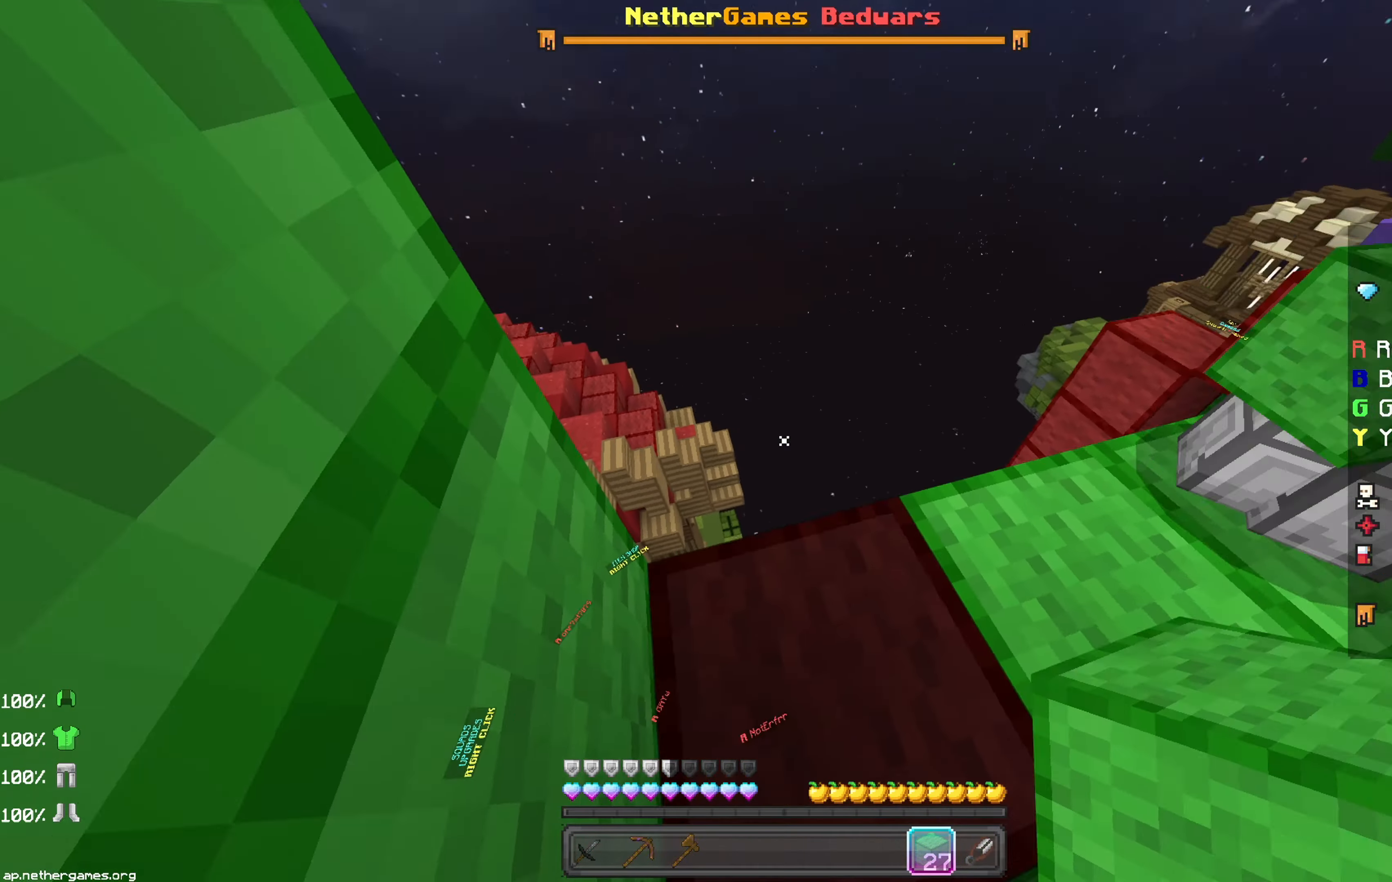
{"keys": [], "mouse": [], "events": [[100, "mouse_left", "down"], [150, "mouse_left", "up"], [317, "down", "down"], [483, "down", "up"]]}
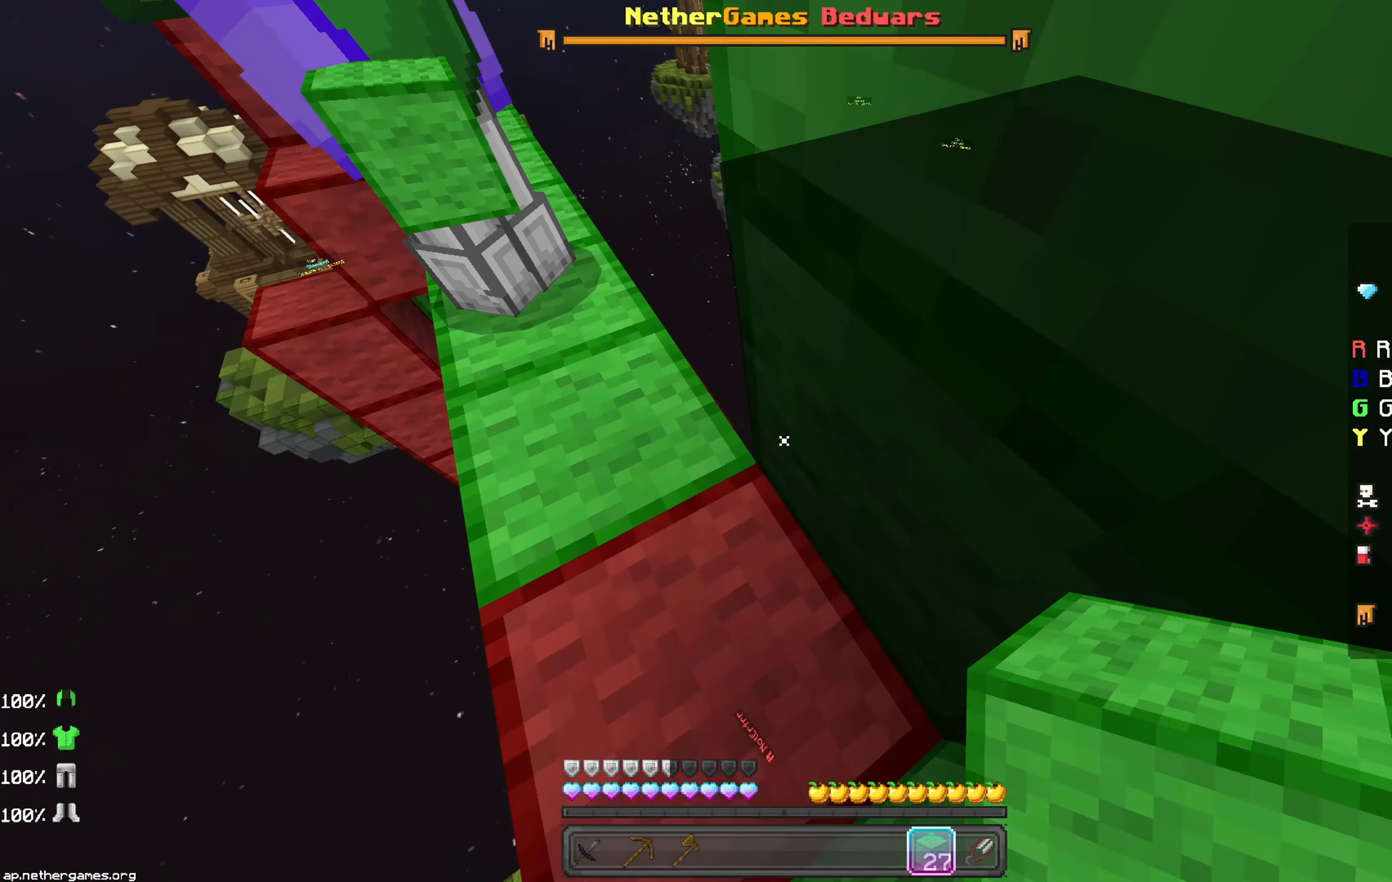
{"keys": [], "mouse": [], "events": []}
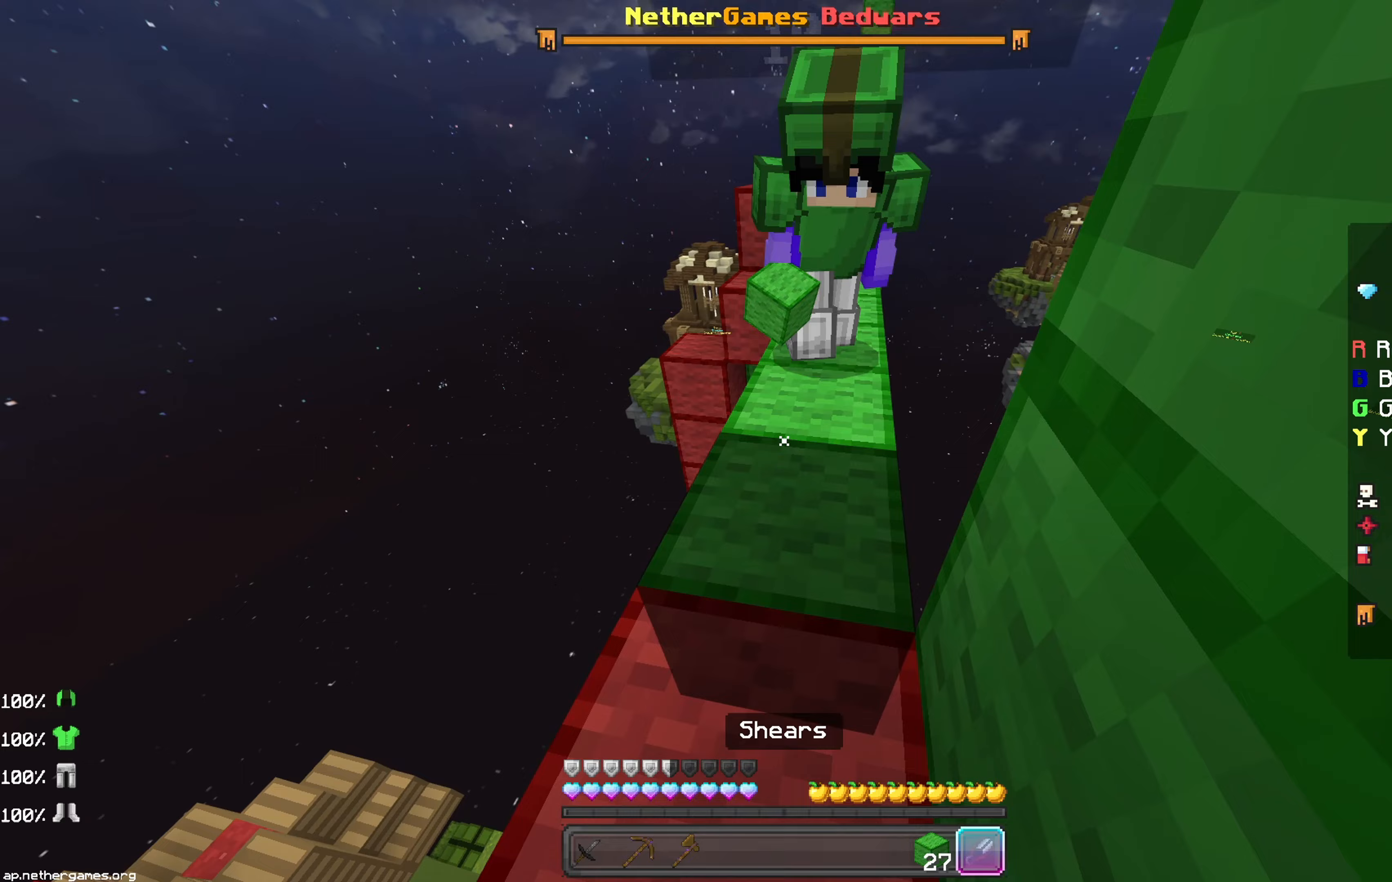
{"keys": ["left"], "mouse": ["right"], "events": [[17, "mouse_left", "down"], [83, "mouse_left", "up"], [467, "left", "down"], [467, "mouse_right", "down"]]}
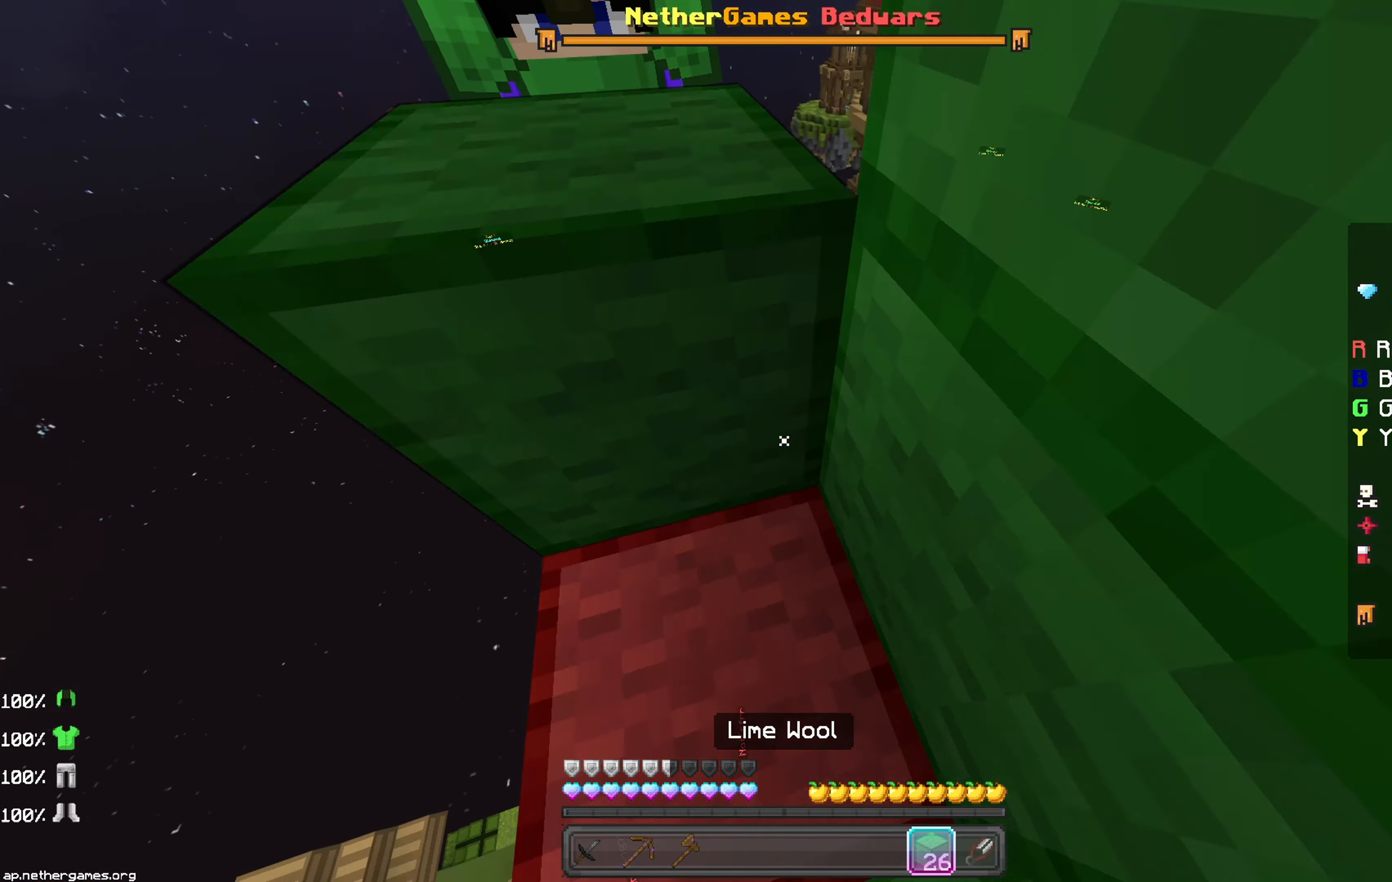
{"keys": ["right"], "mouse": [], "events": [[33, "mouse_right", "up"], [83, "up", "down"], [383, "up", "up"], [433, "left", "up"], [483, "right", "down"]]}
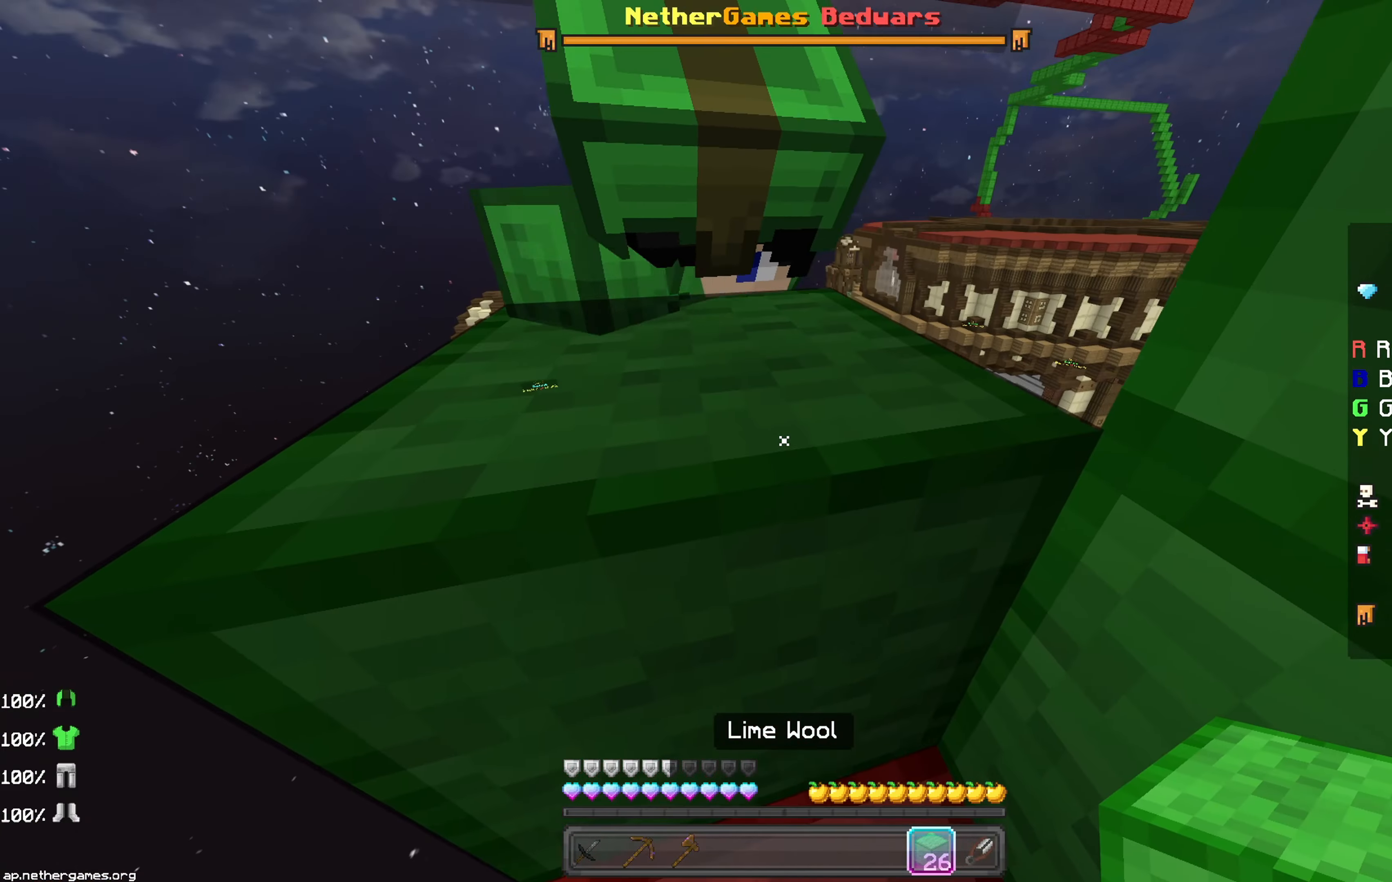
{"keys": ["left", "up"], "mouse": ["left"], "events": [[67, "right", "up"], [100, "mouse_left", "down"], [317, "up", "down"], [467, "left", "down"]]}
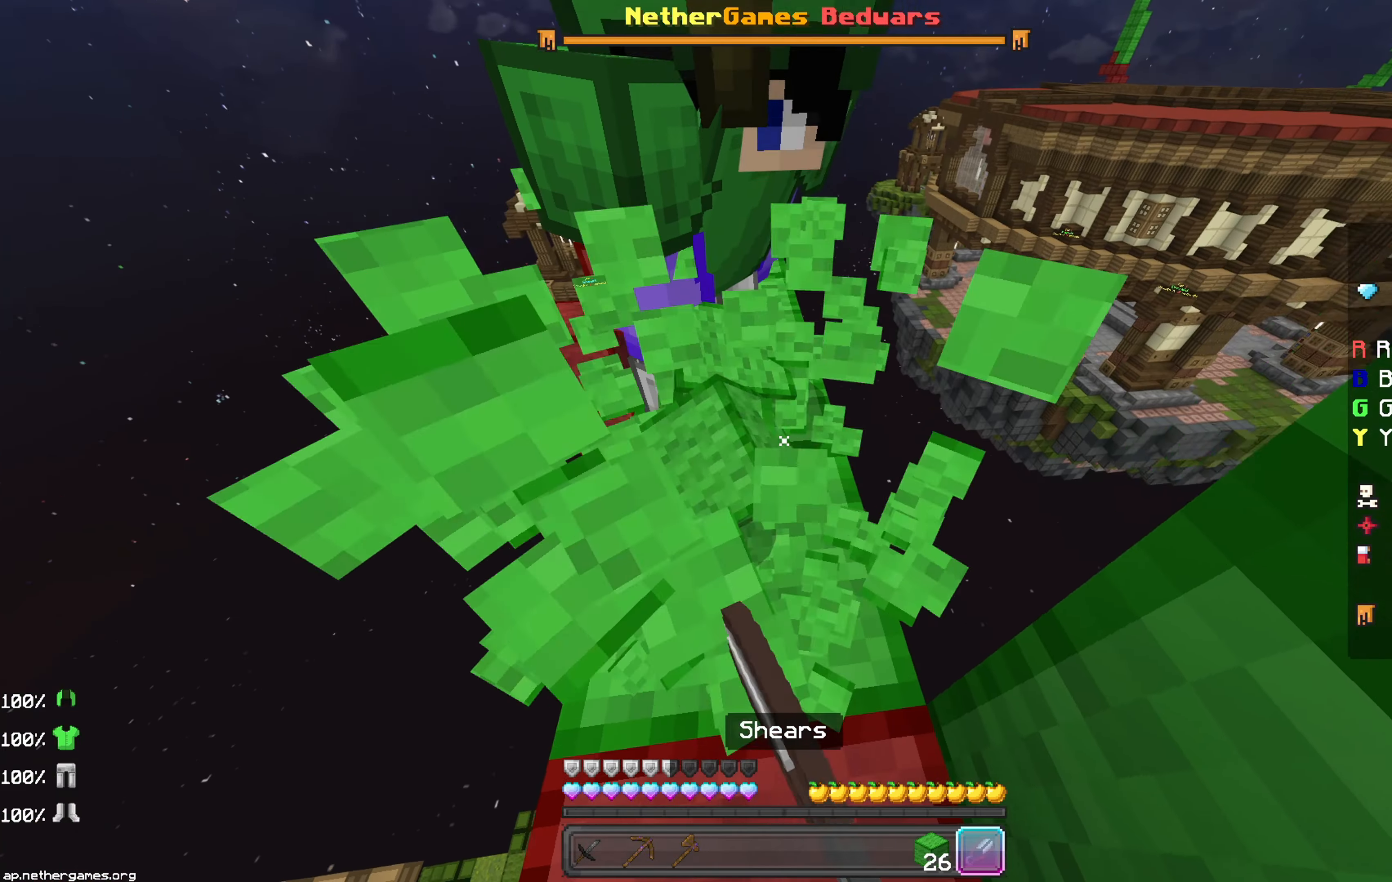
{"keys": ["space"], "mouse": ["right"], "events": [[183, "mouse_left", "up"], [217, "up", "up"], [250, "mouse_right", "down"], [283, "left", "up"], [283, "mouse_right", "up"], [367, "mouse_right", "down"], [433, "mouse_right", "up"], [433, "space", "down"], [483, "mouse_right", "down"]]}
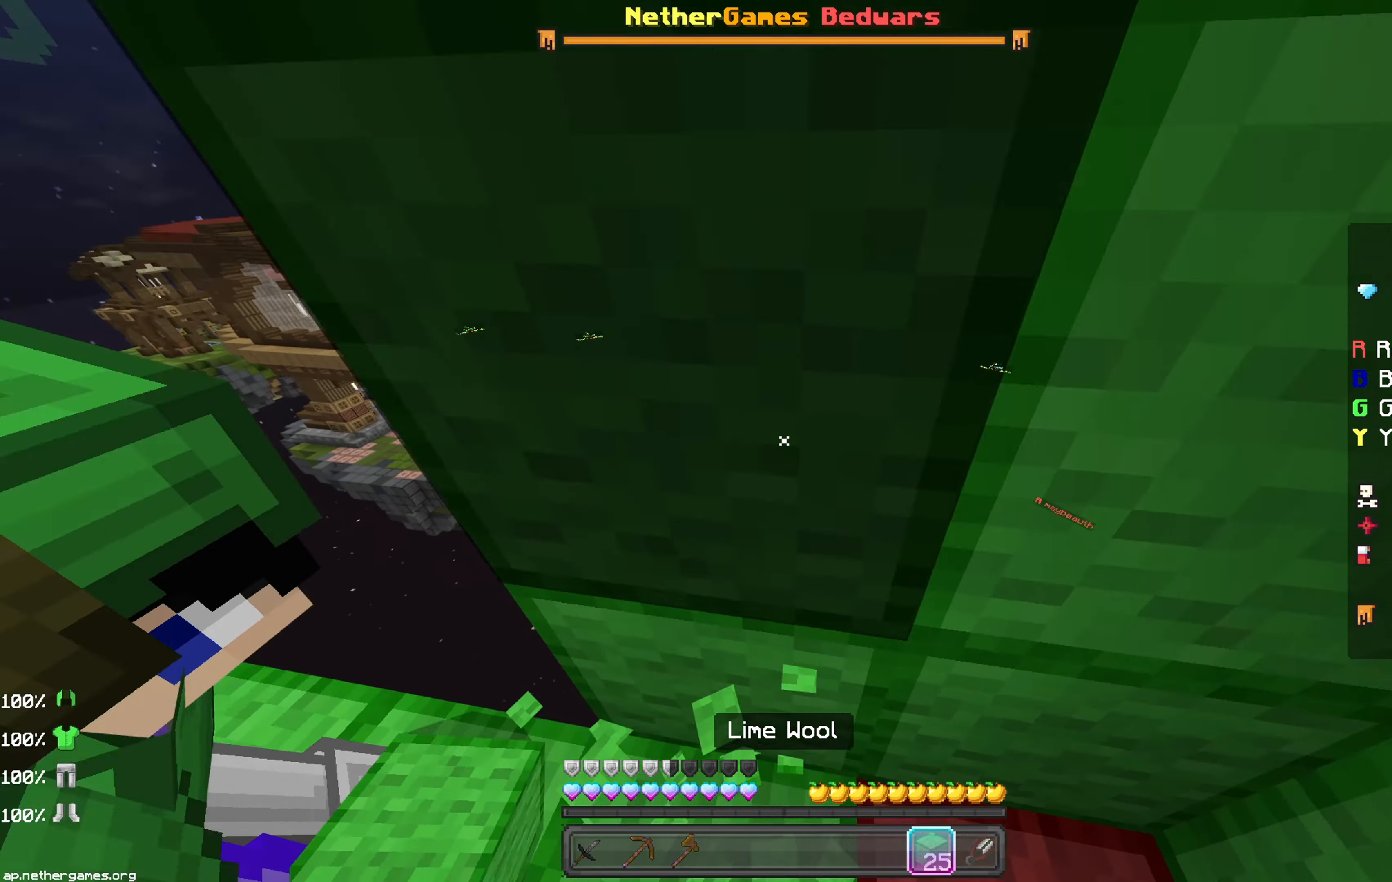
{"keys": ["up"], "mouse": [], "events": [[117, "right", "down"], [117, "space", "up"], [133, "mouse_right", "up"], [267, "right", "up"], [383, "right", "down"], [417, "up", "down"], [467, "right", "up"]]}
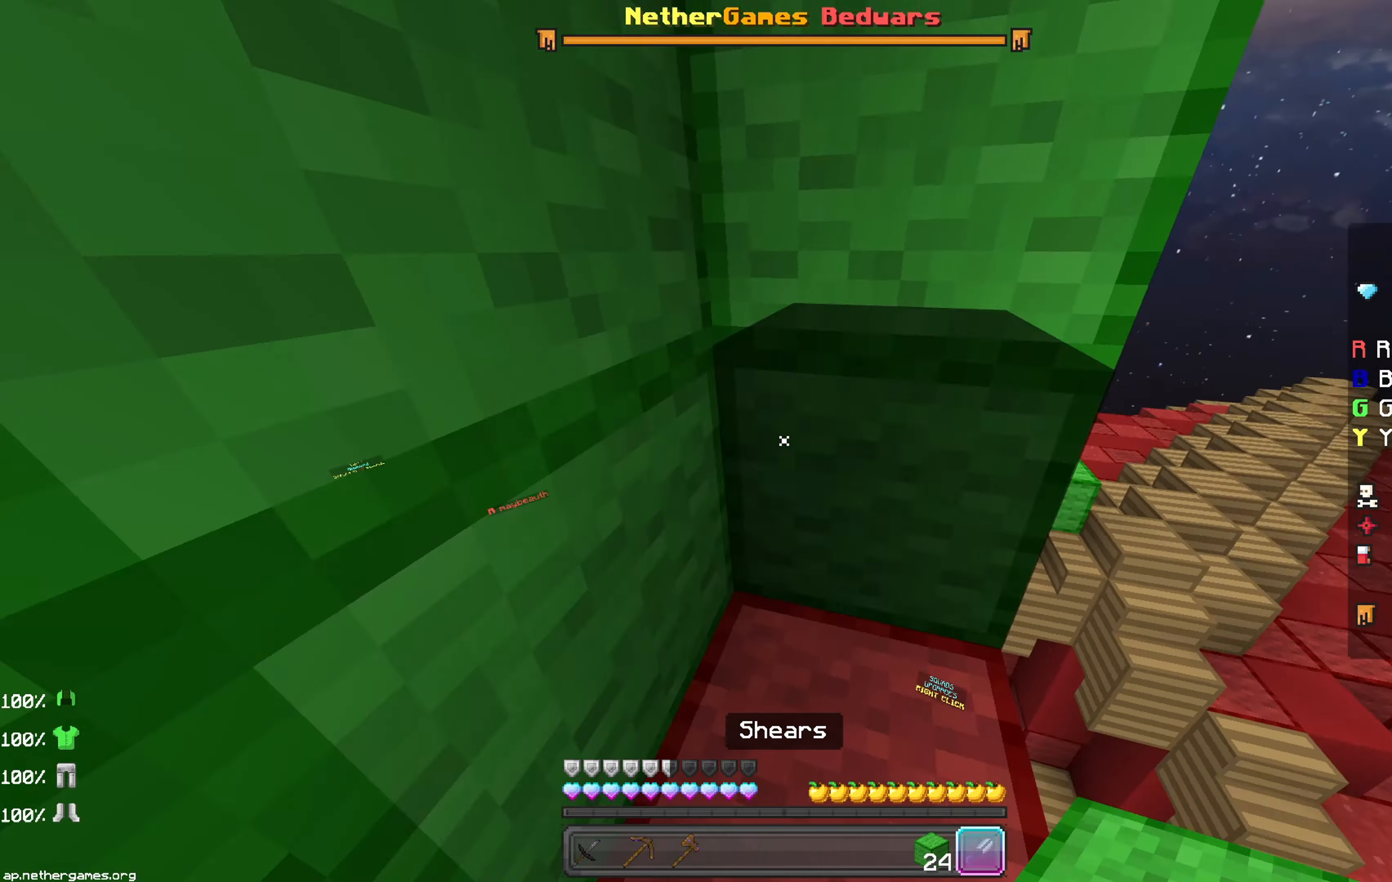
{"keys": ["left"], "mouse": [], "events": [[133, "mouse_left", "down"], [167, "mouse_left", "up"], [267, "left", "down"], [267, "up", "up"]]}
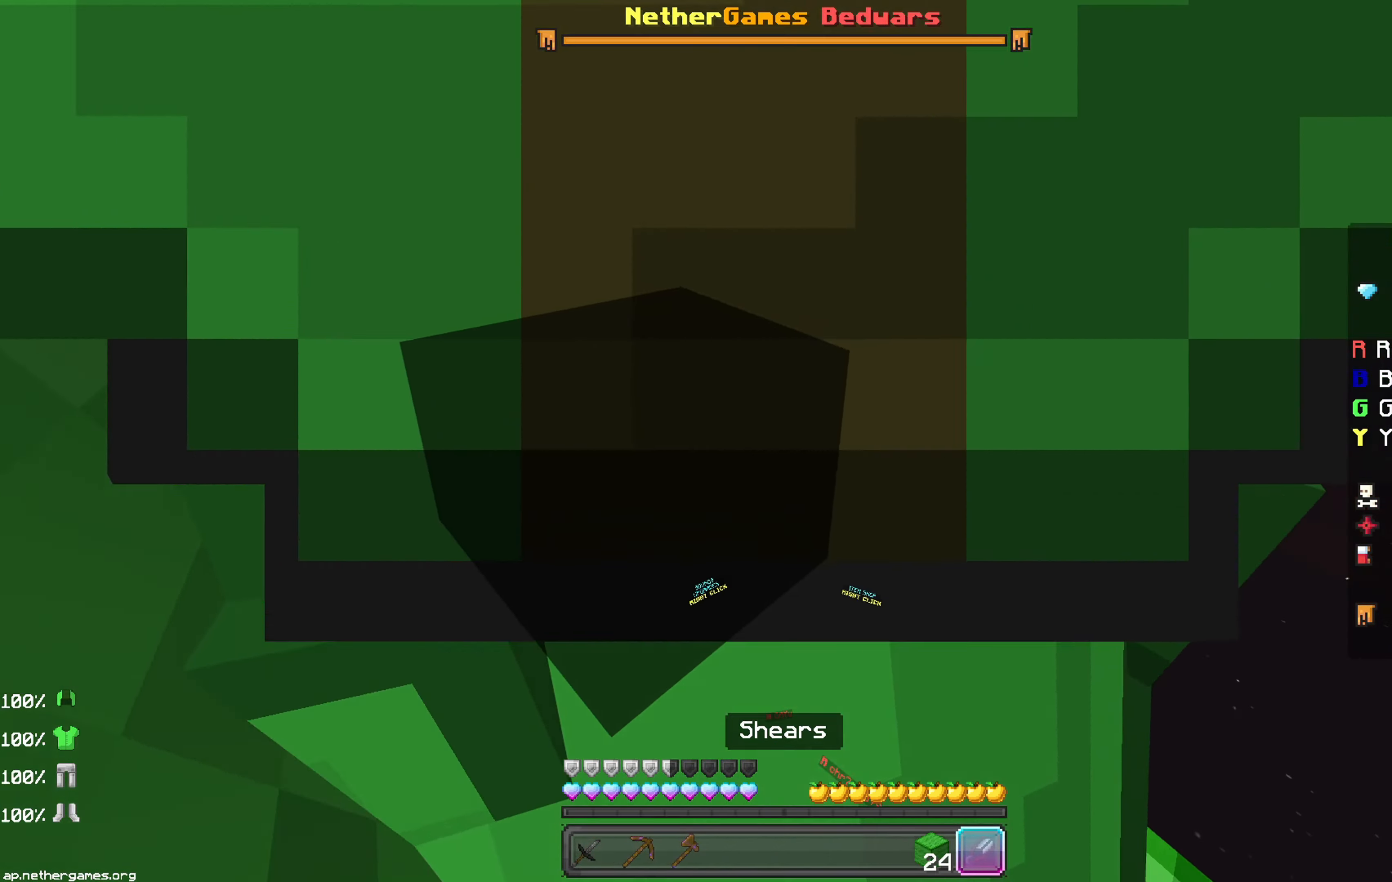
{"keys": [], "mouse": ["left"], "events": [[317, "left", "up"], [450, "mouse_left", "down"]]}
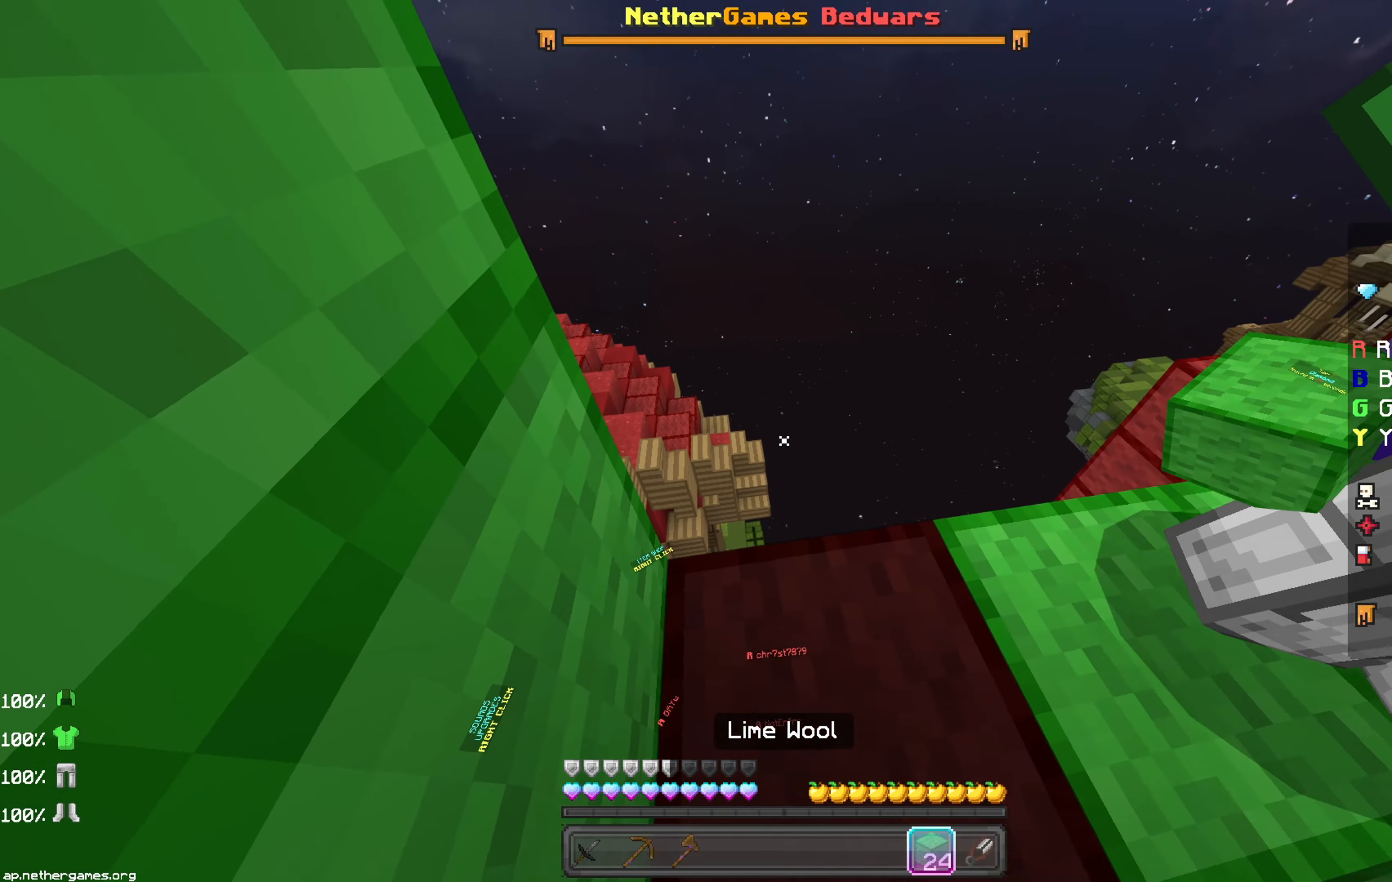
{"keys": [], "mouse": [], "events": [[33, "mouse_left", "up"]]}
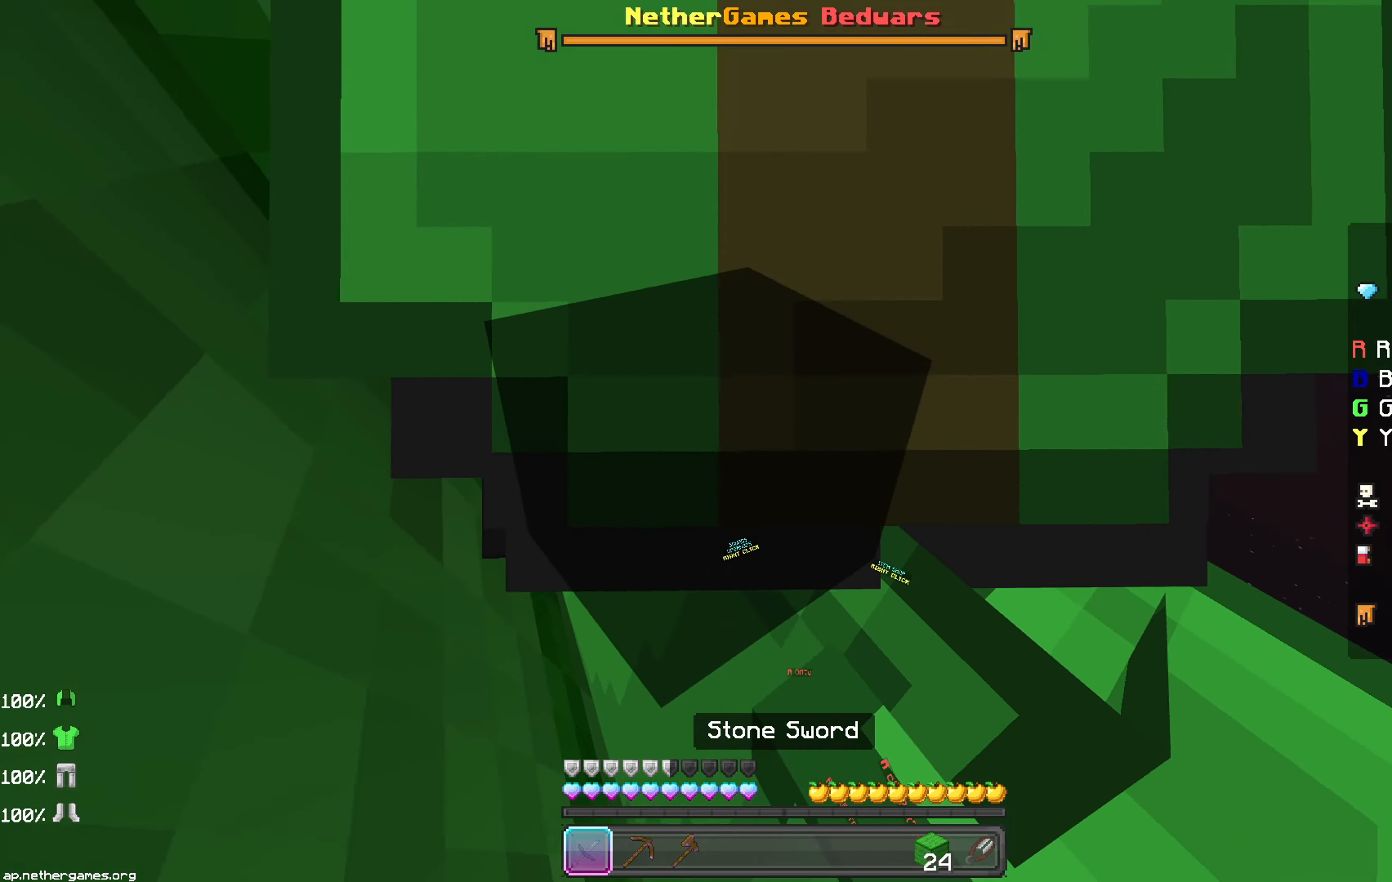
{"keys": [], "mouse": [], "events": []}
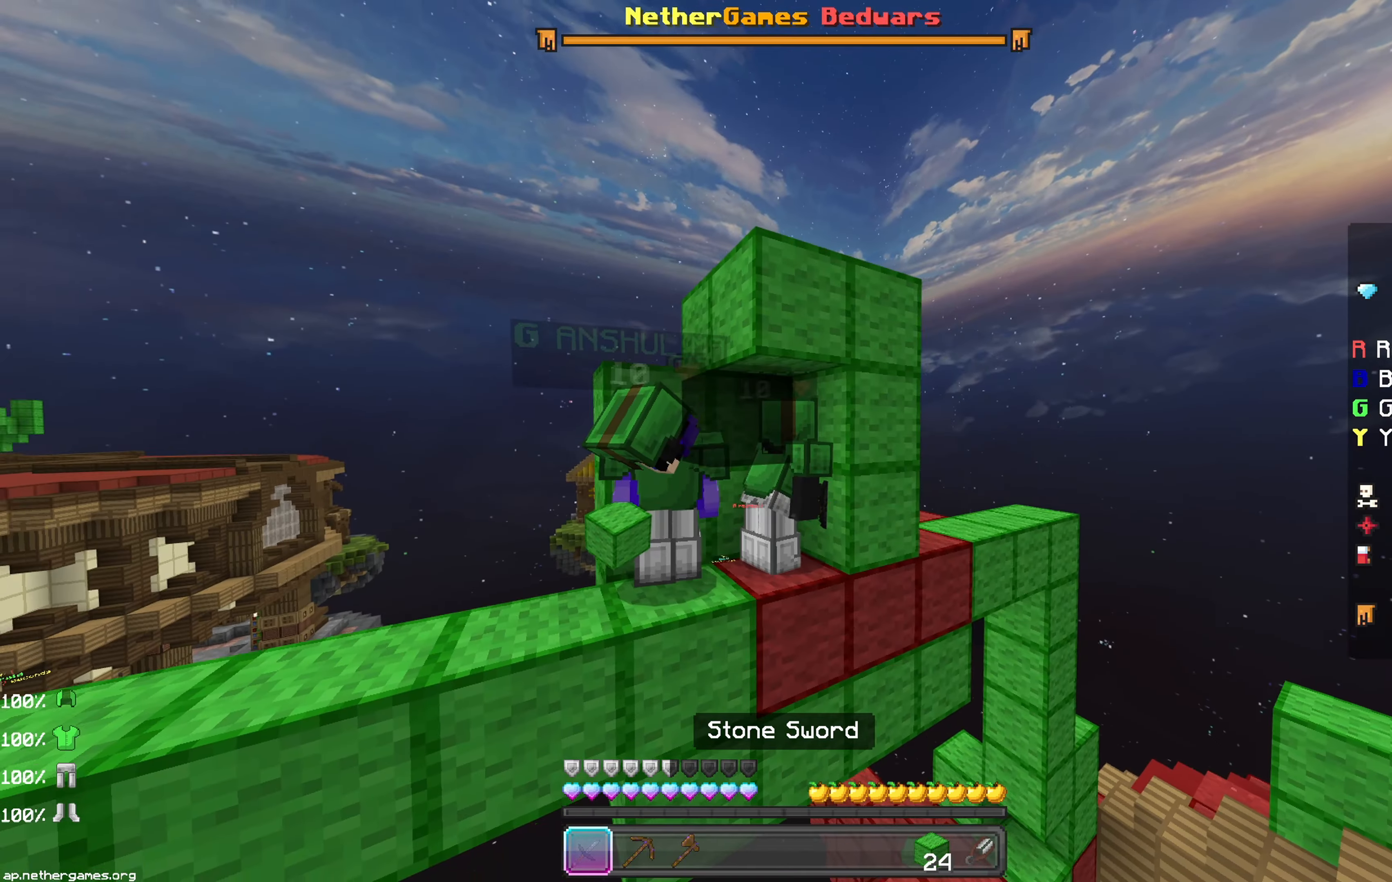
{"keys": [], "mouse": [], "events": []}
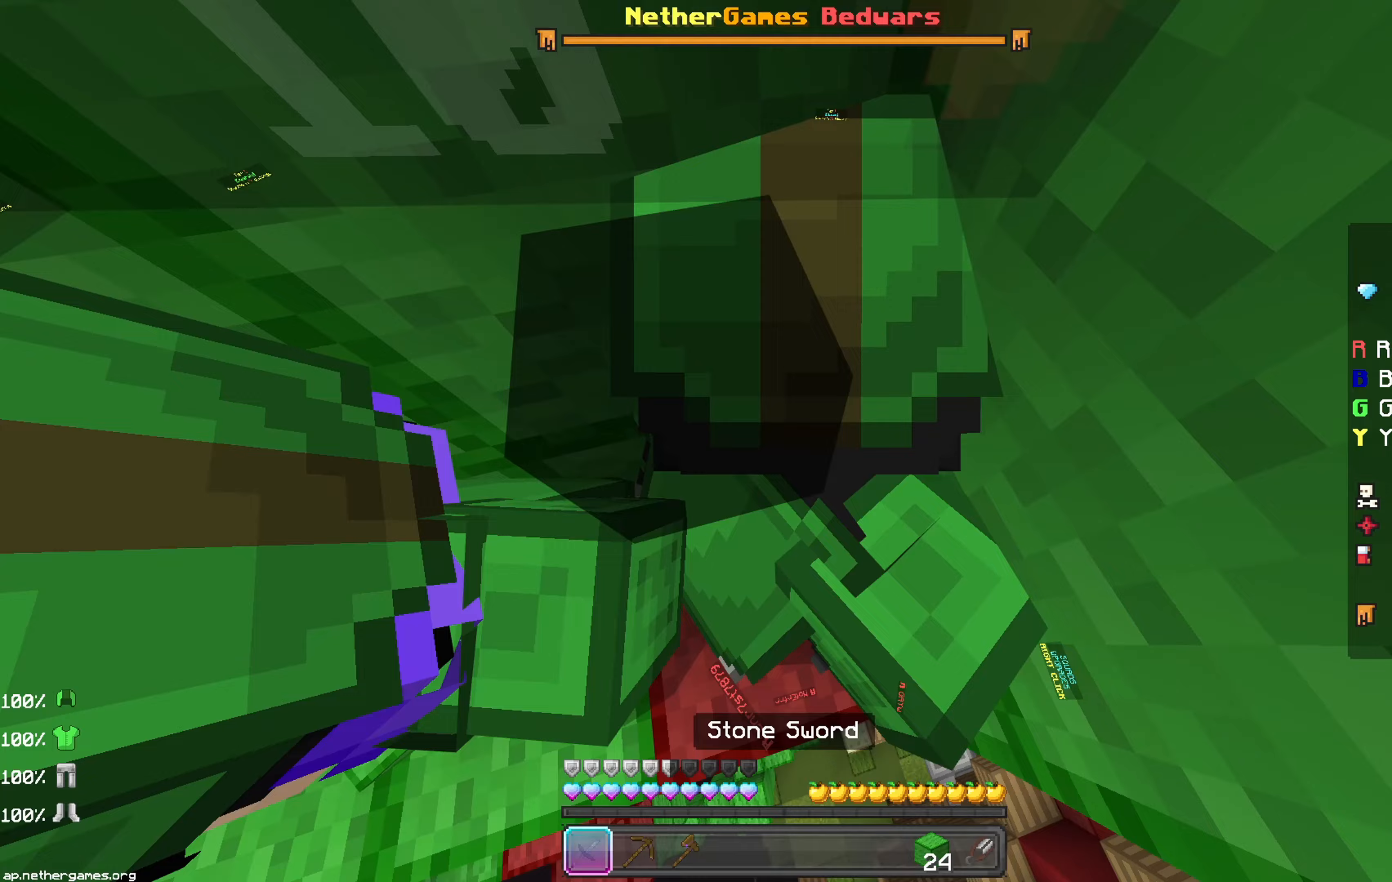
{"keys": [], "mouse": [], "events": []}
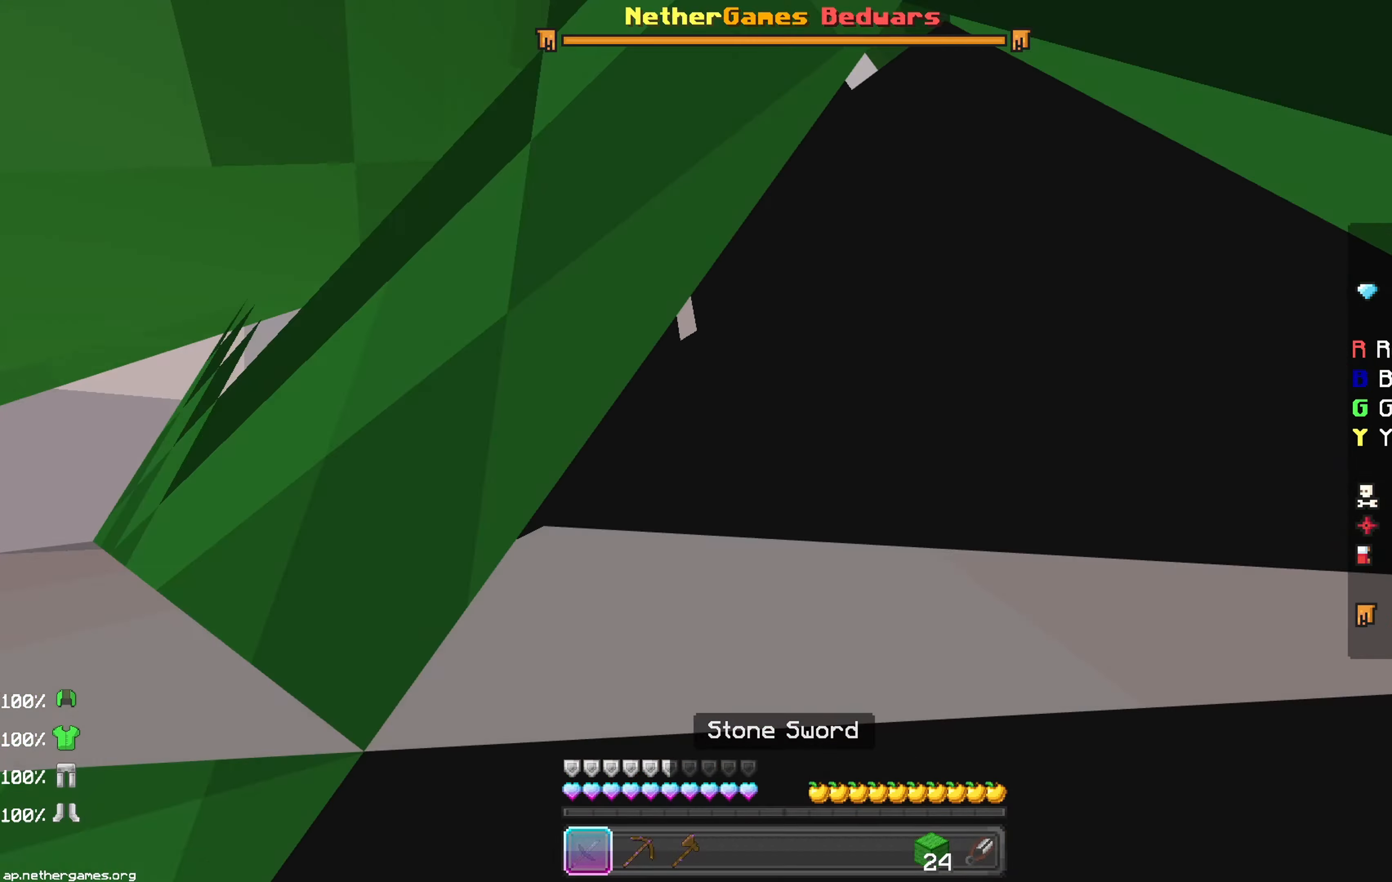
{"keys": [], "mouse": [], "events": []}
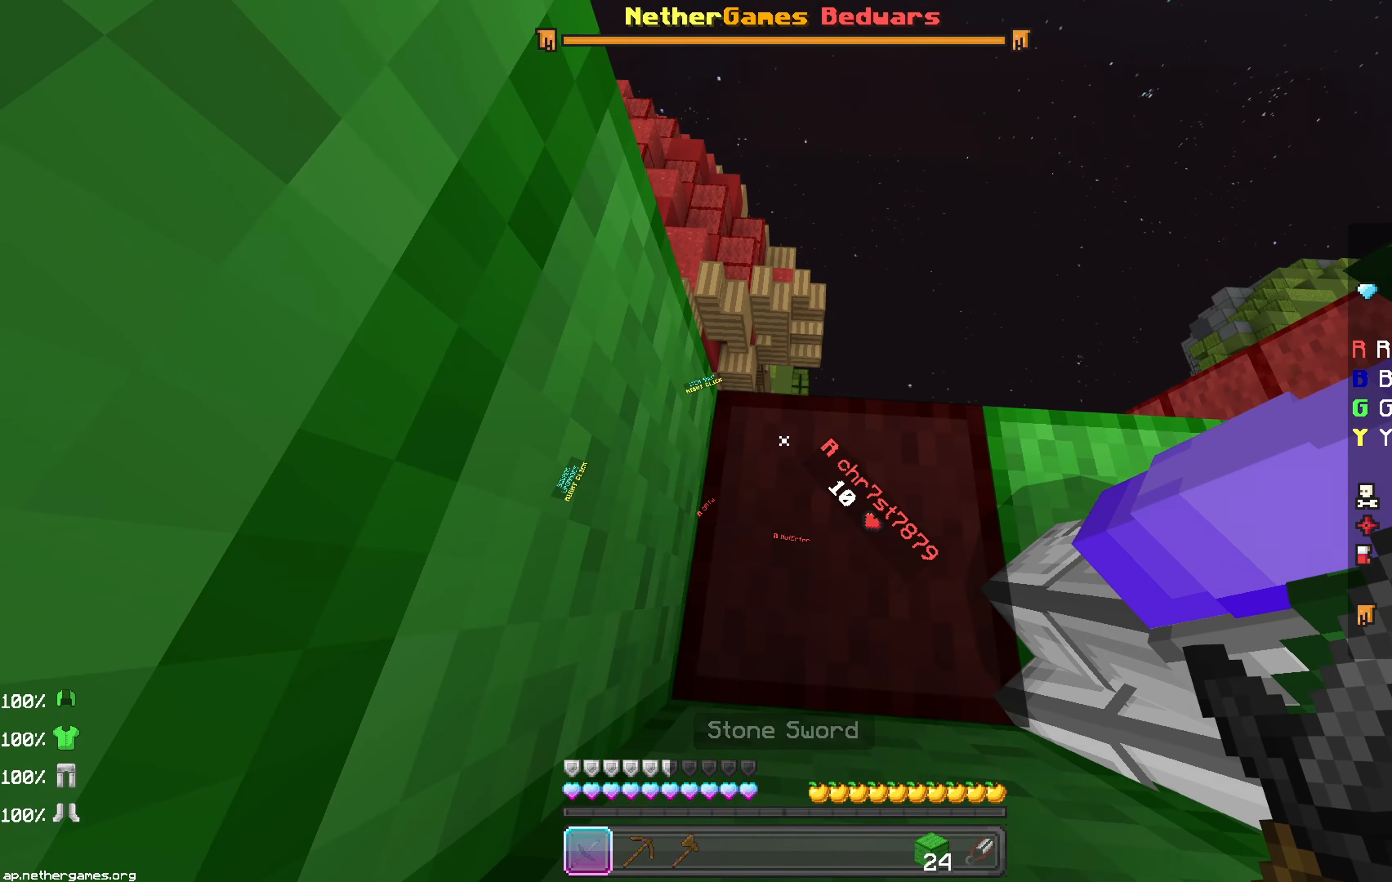
{"keys": [], "mouse": [], "events": [[17, "down", "down"], [217, "down", "up"], [400, "mouse_left", "down"], [417, "mouse_left", "up"]]}
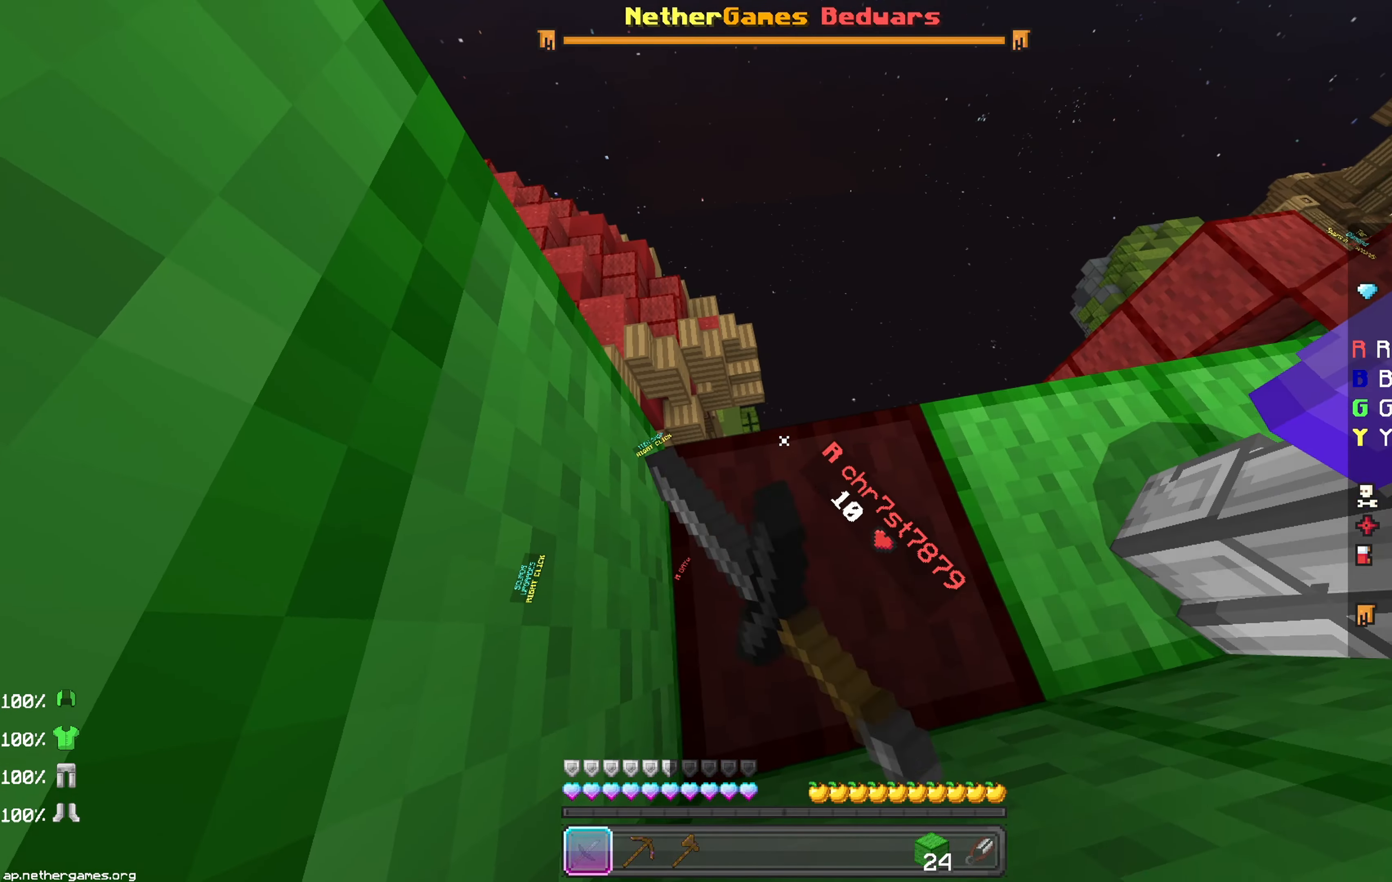
{"keys": [], "mouse": [], "events": []}
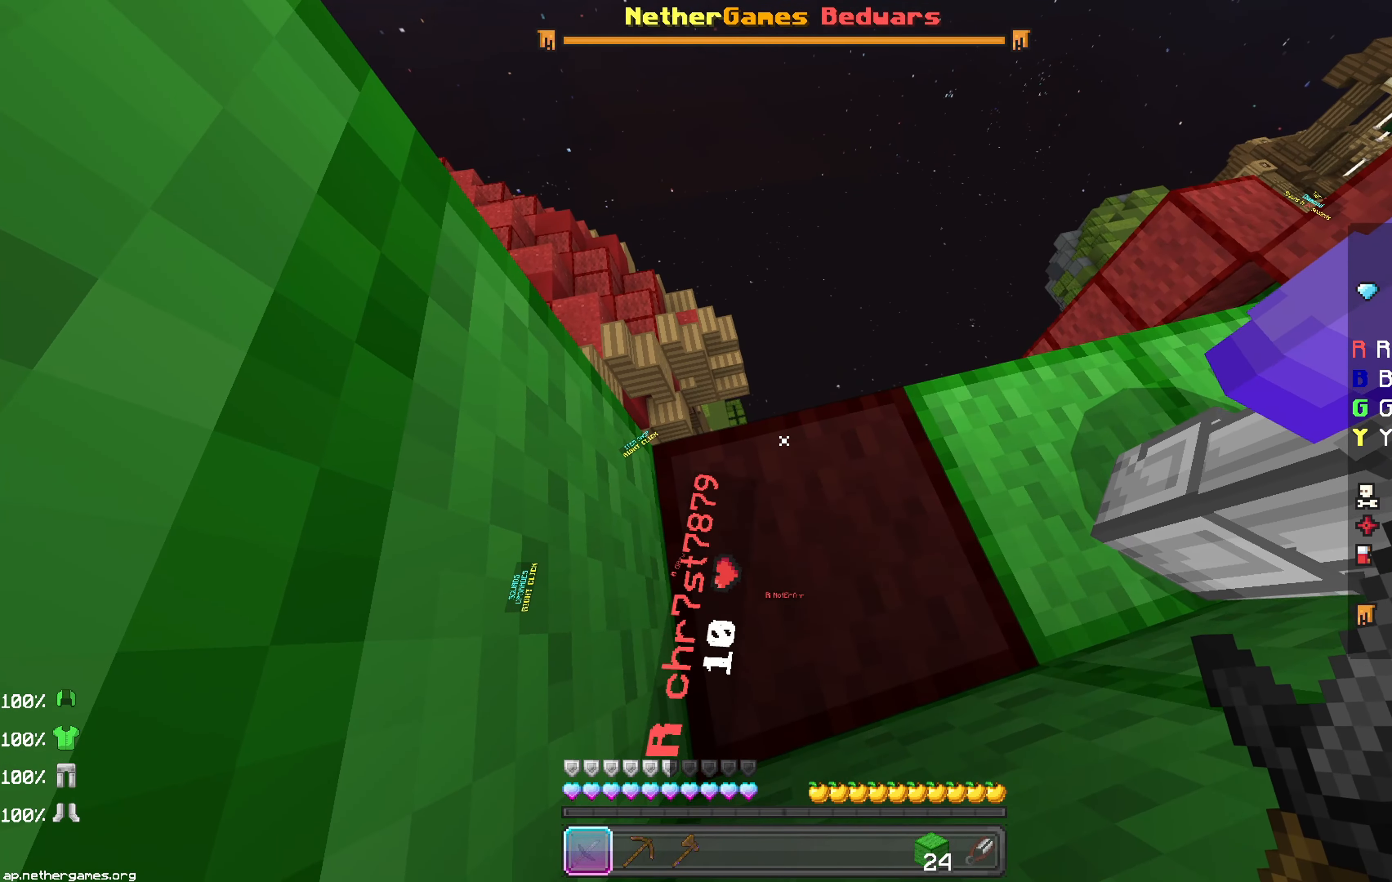
{"keys": [], "mouse": [], "events": []}